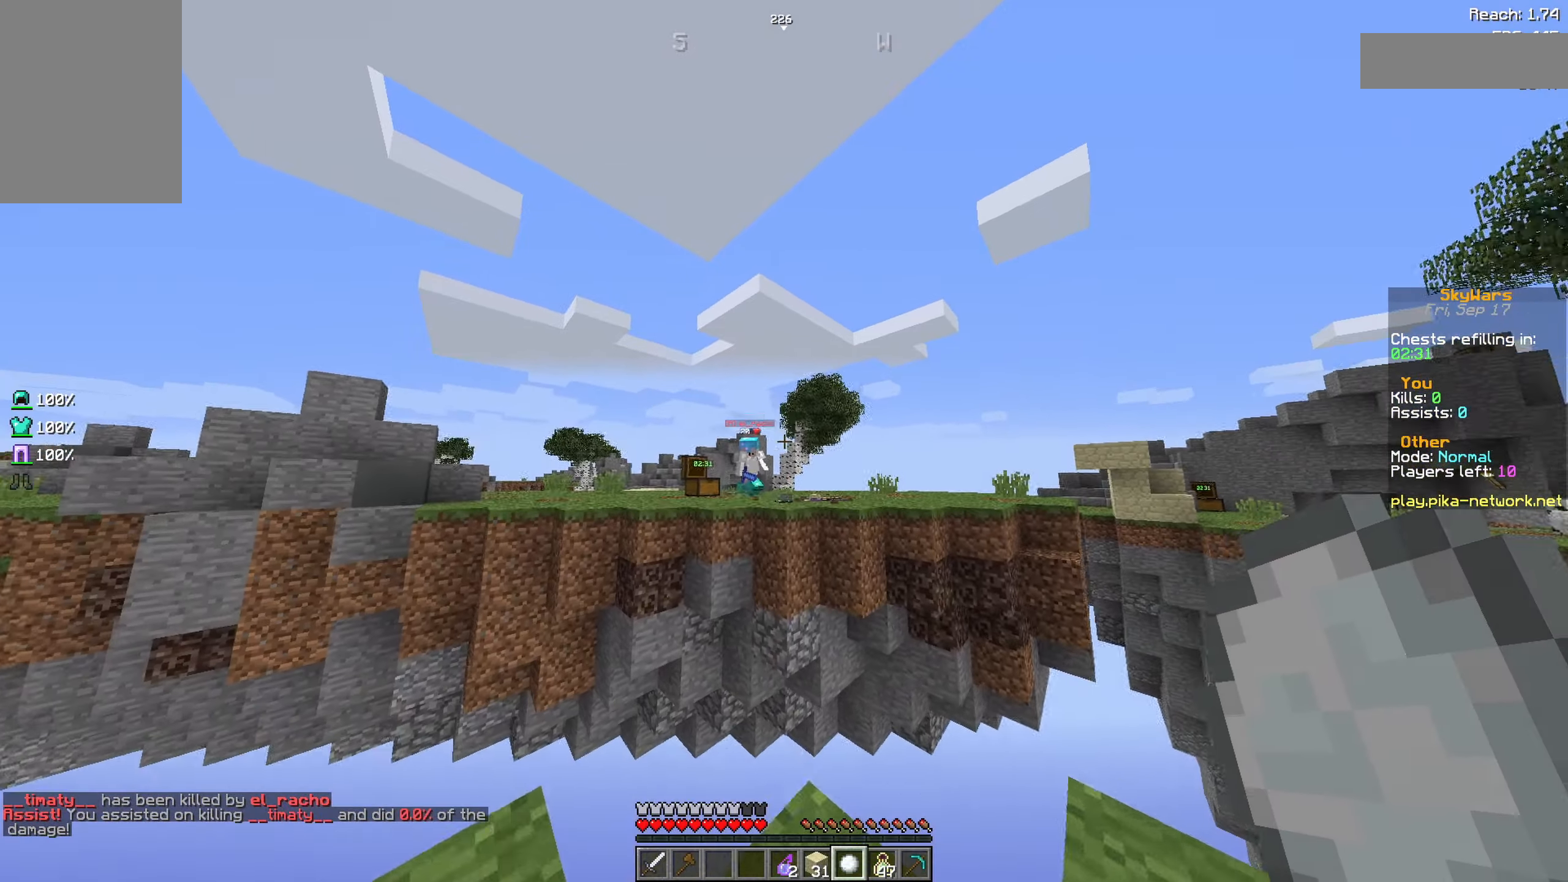
Gameplay with keyboard and mouse; each line is a JSON object with the keys and mouse buttons held at the frame after it. "events" lists presses ("down") and releases ("up") of "a", "d", "s", "space", "w", "mouse_left" and "mouse_right" between this image and that frame as [ms after this image, input, new state], when the widget could be followed in between. "mouse_left", "mouse_right" = the "left", "right" buttons of the "mouse" list. No other keys are recorded. Fast repeated clicks can show as one long hold. Not read: mouse_move.
{"keys": ["s"], "mouse": ["right"], "events": [[50, "a", "up"], [50, "w", "up"], [400, "mouse_right", "down"], [500, "s", "down"]]}
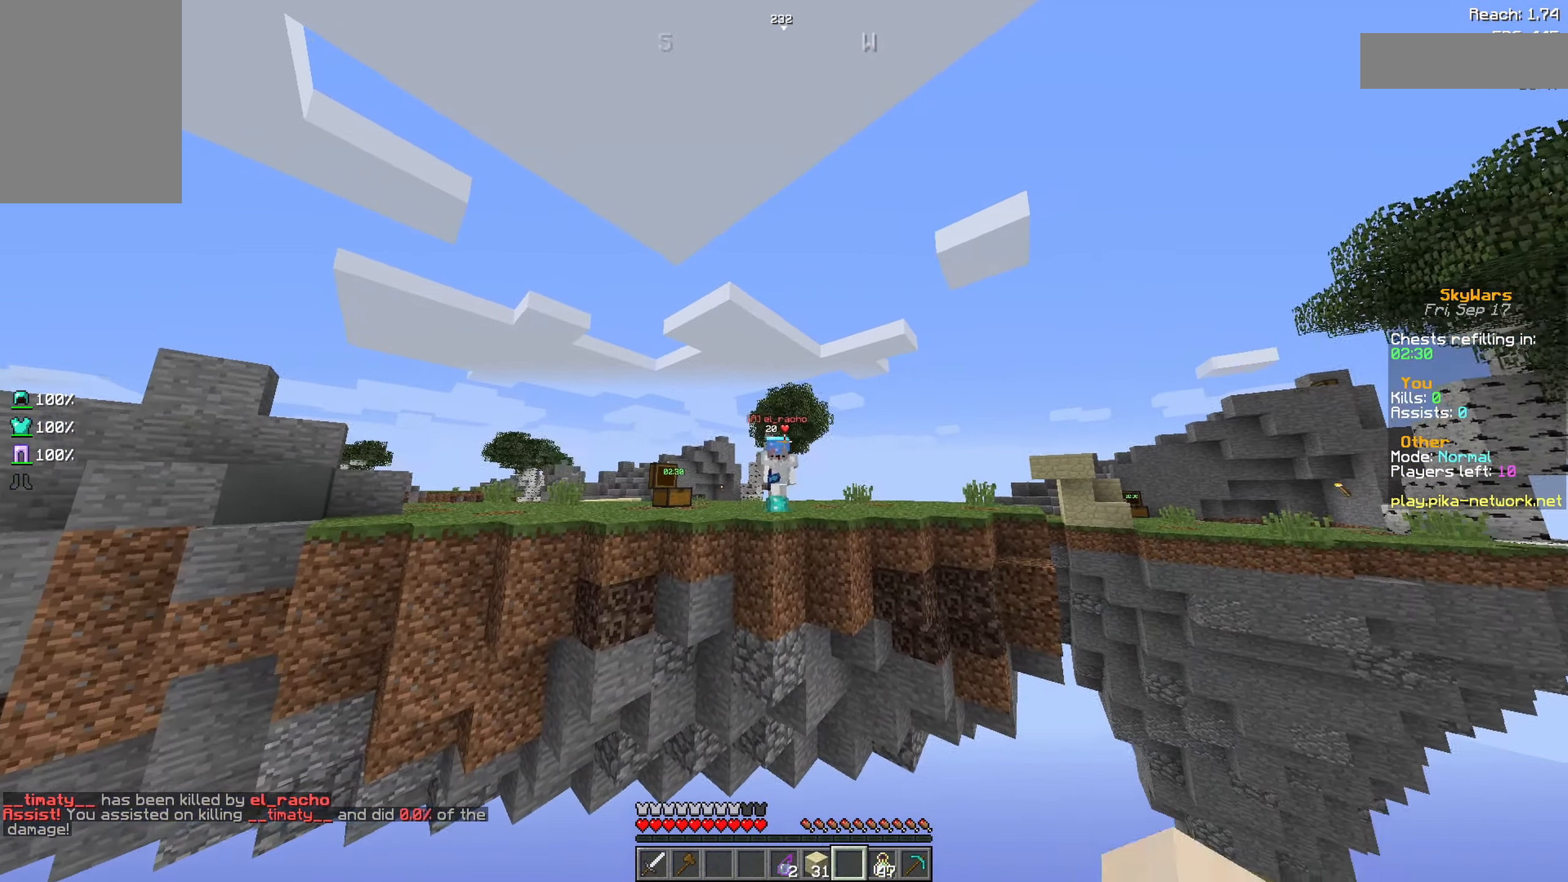
{"keys": ["w"], "mouse": [], "events": [[300, "s", "up"], [350, "mouse_right", "up"], [500, "w", "down"]]}
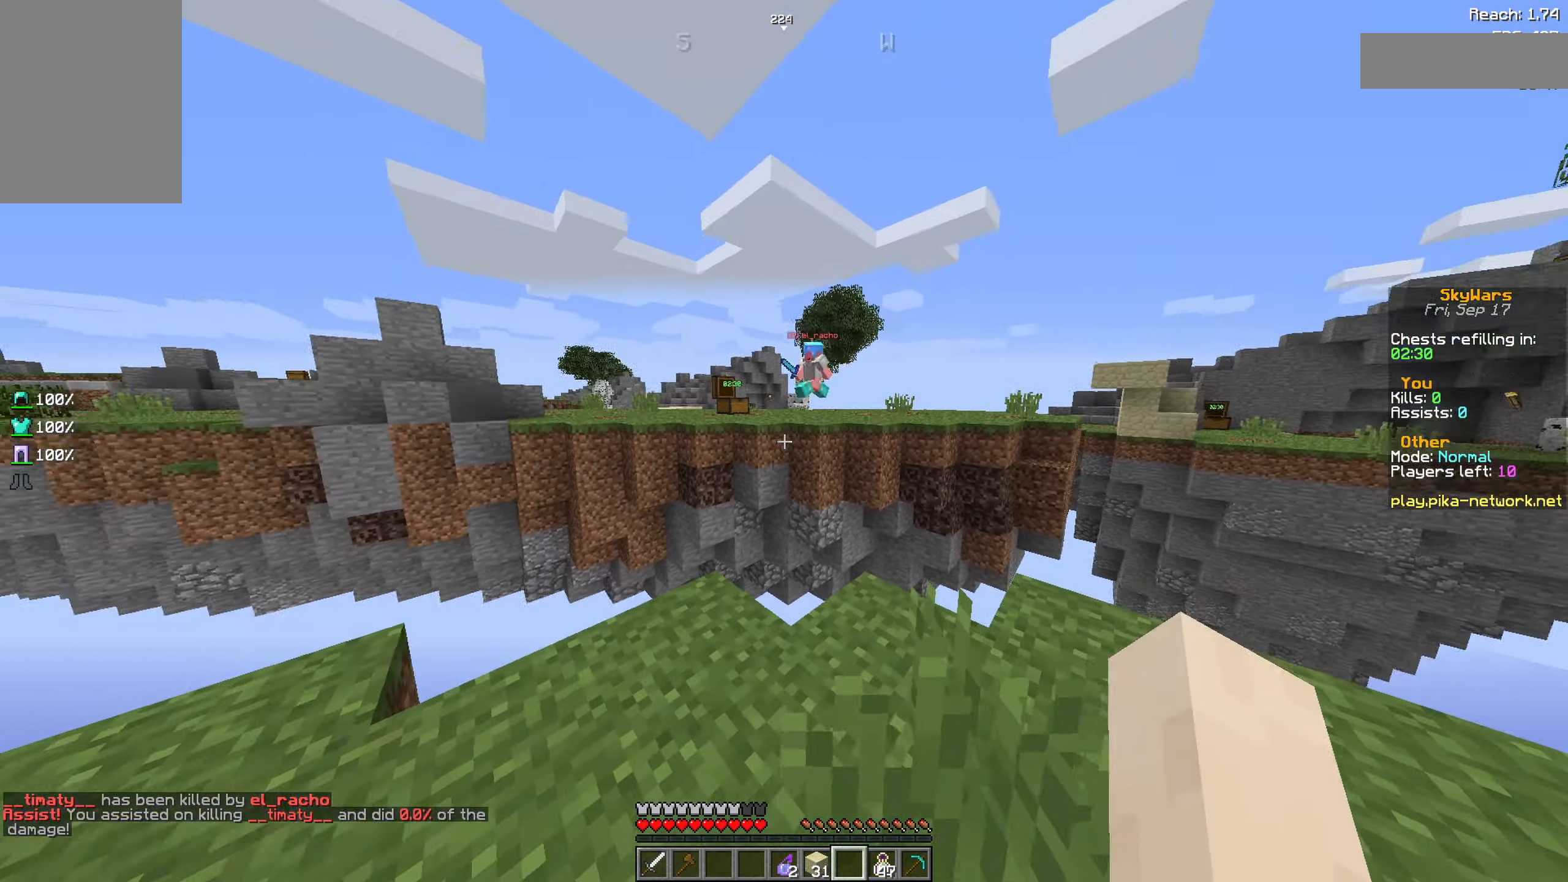
{"keys": ["space"], "mouse": ["right"], "events": [[350, "w", "up"], [500, "mouse_right", "down"], [500, "space", "down"]]}
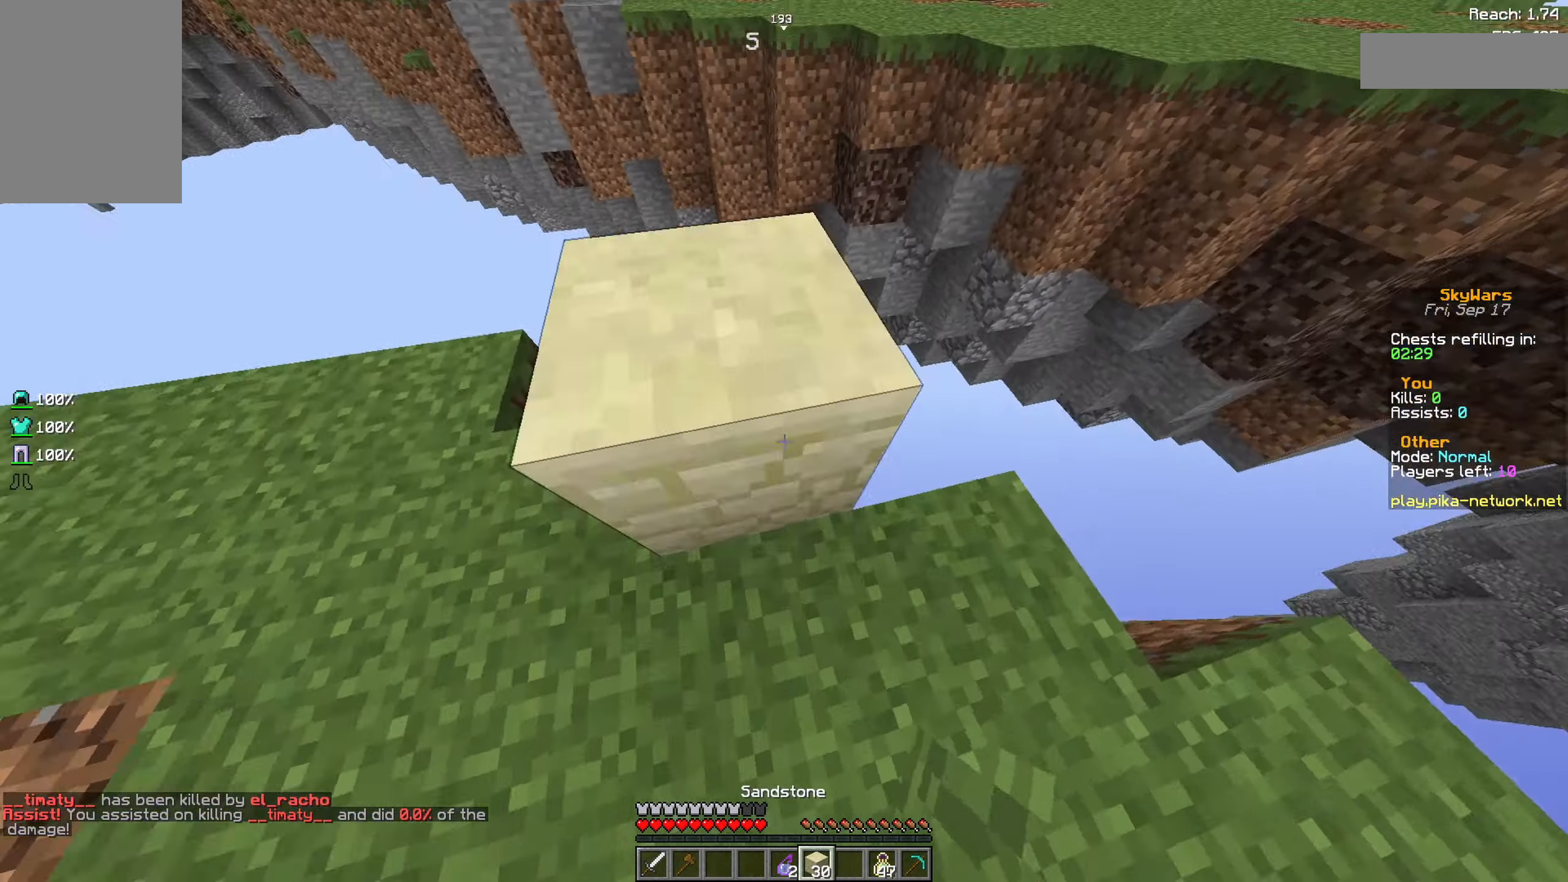
{"keys": ["space"], "mouse": ["right"], "events": []}
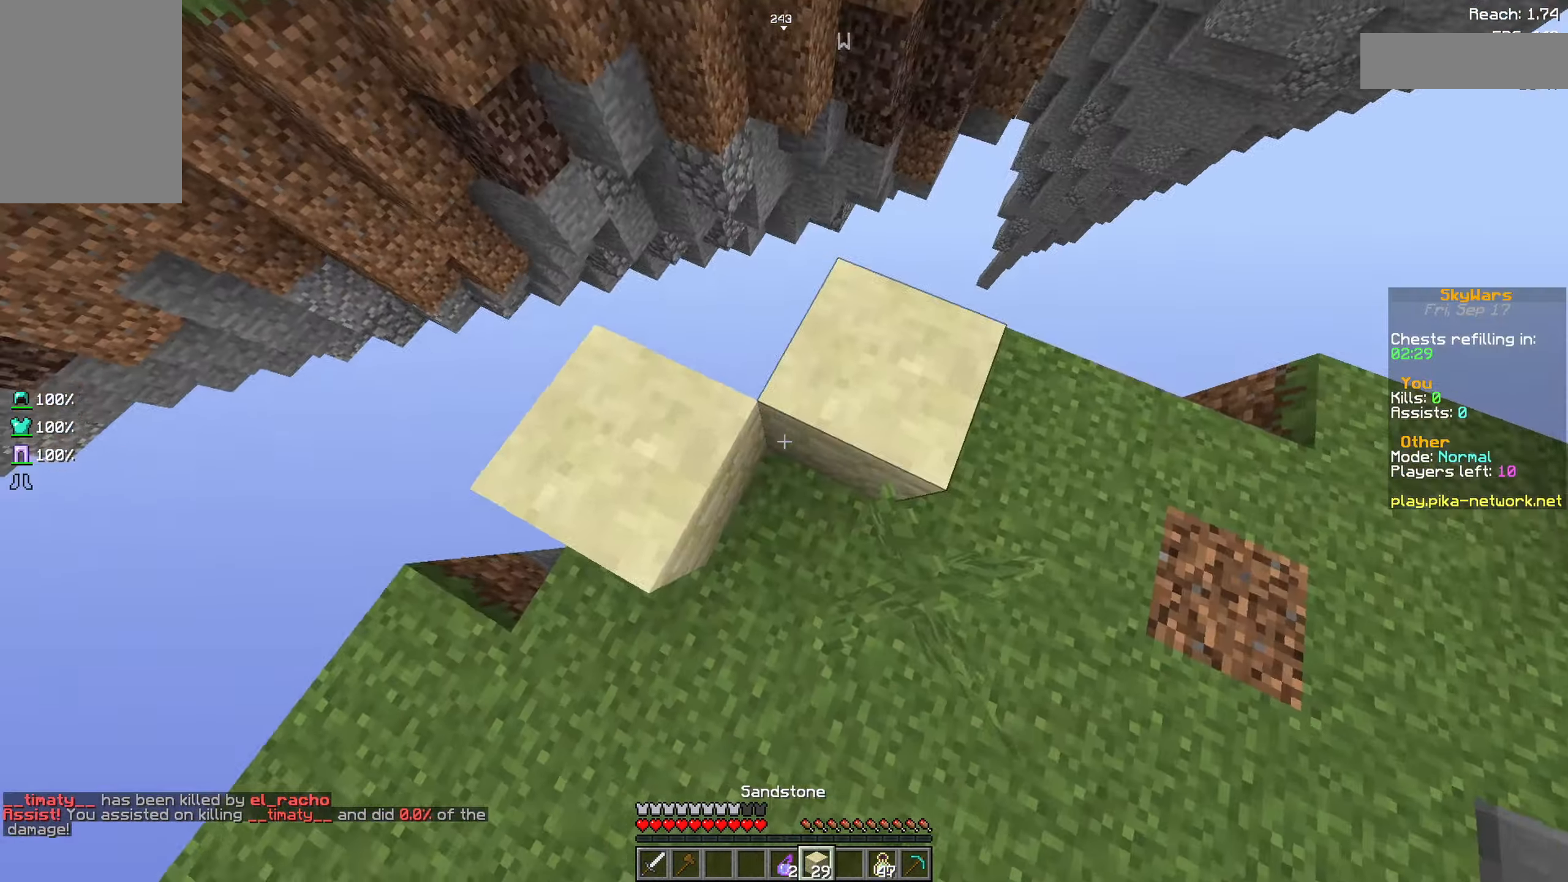
{"keys": ["space"], "mouse": [], "events": [[250, "mouse_right", "up"], [300, "d", "down"], [350, "mouse_right", "down"], [500, "d", "up"], [500, "mouse_right", "up"]]}
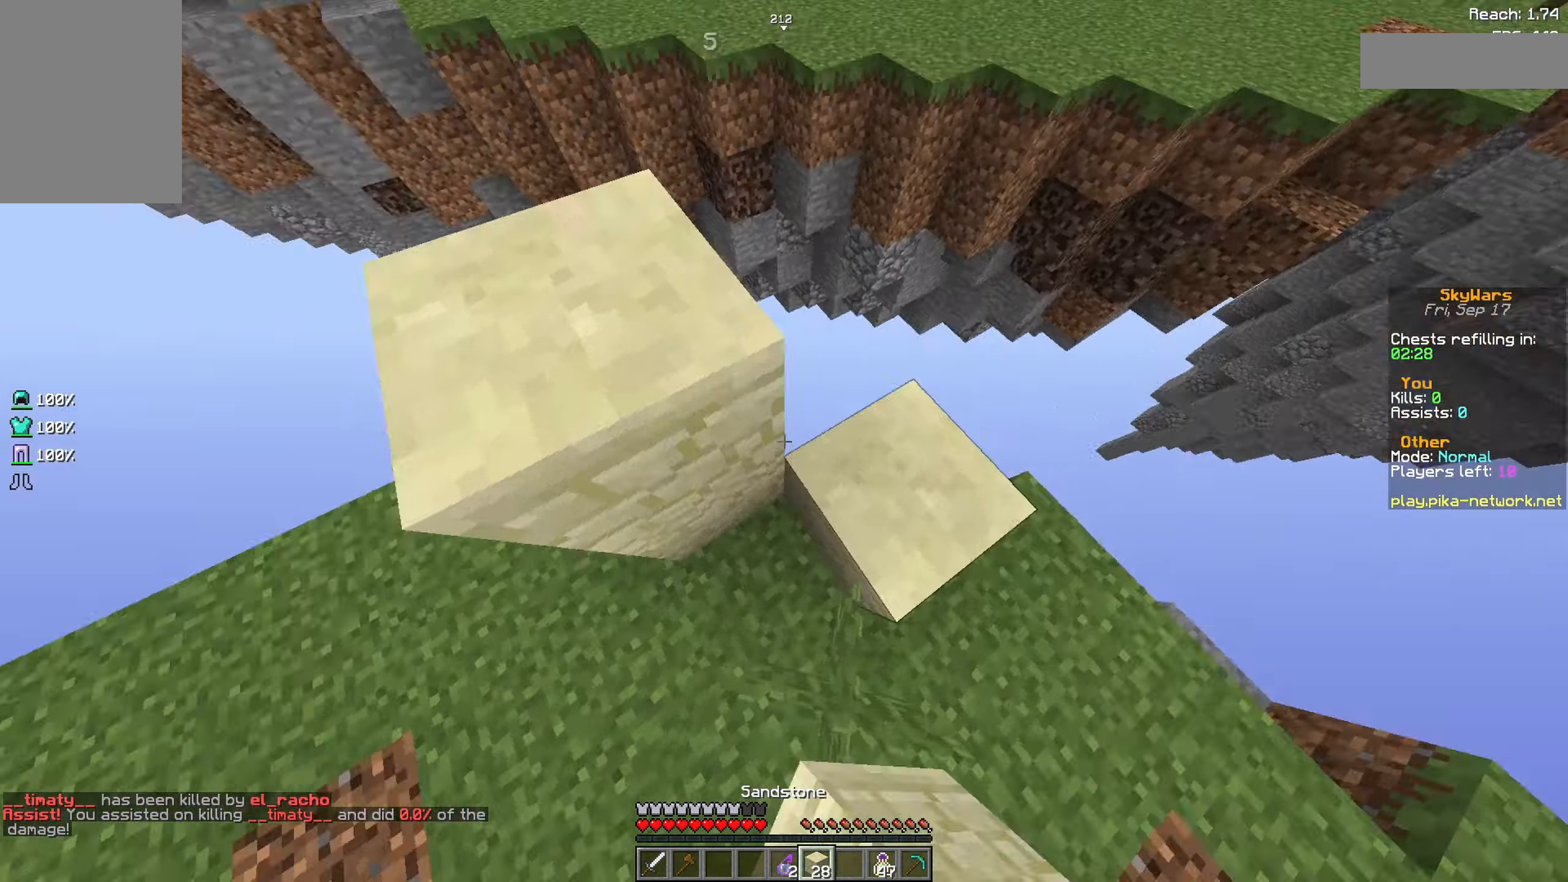
{"keys": ["a", "space"], "mouse": ["right"], "events": [[300, "mouse_right", "down"], [500, "a", "down"]]}
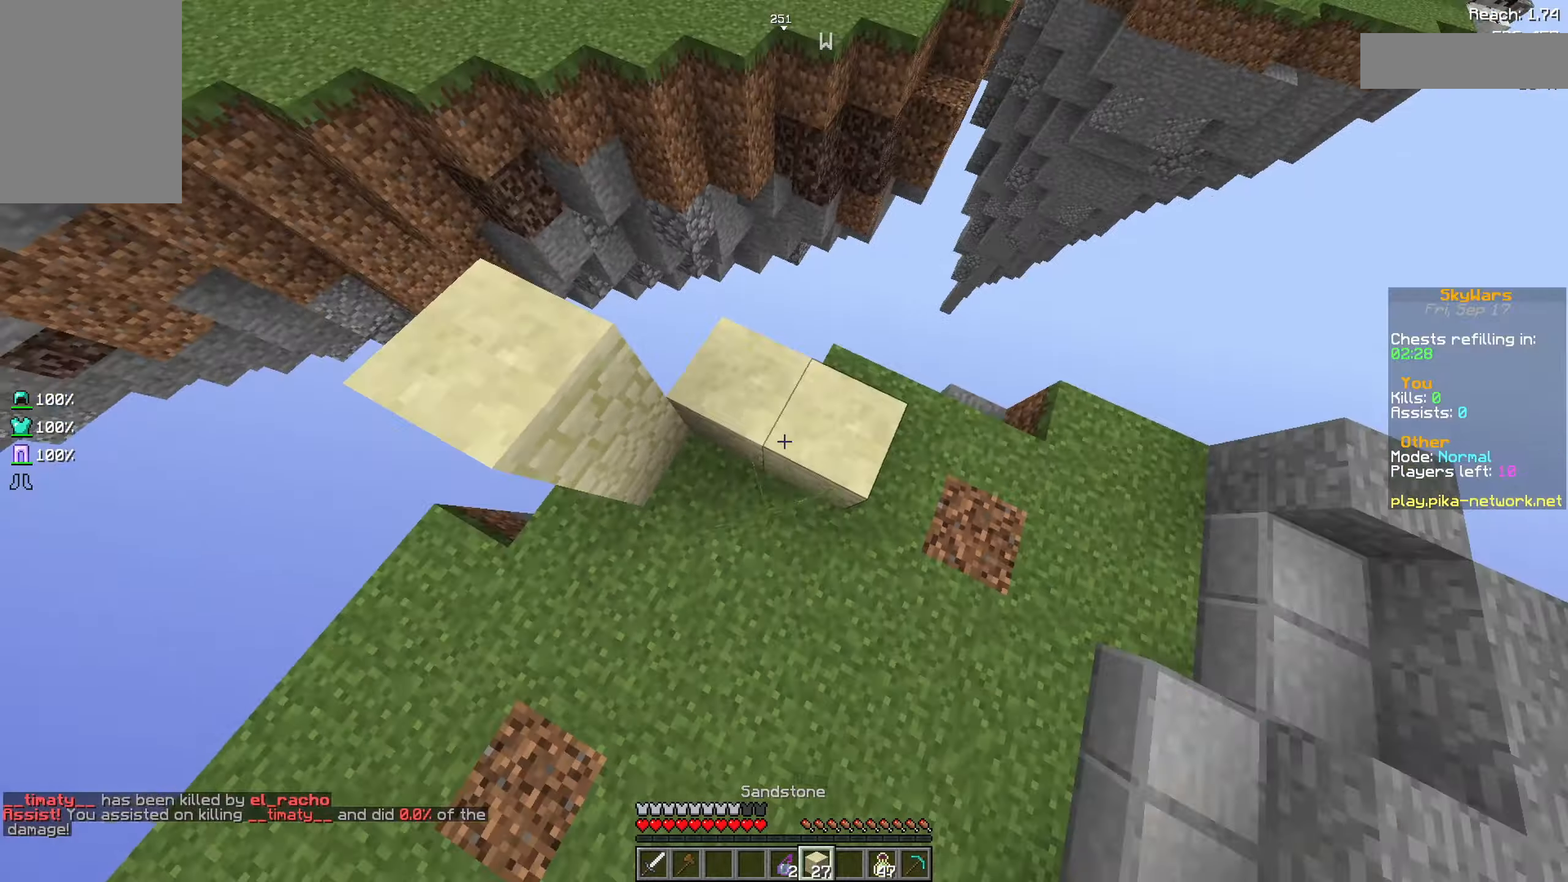
{"keys": ["w"], "mouse": [], "events": [[183, "mouse_right", "up"], [200, "w", "down"], [300, "a", "up"], [300, "space", "up"], [350, "mouse_right", "down"], [500, "mouse_right", "up"]]}
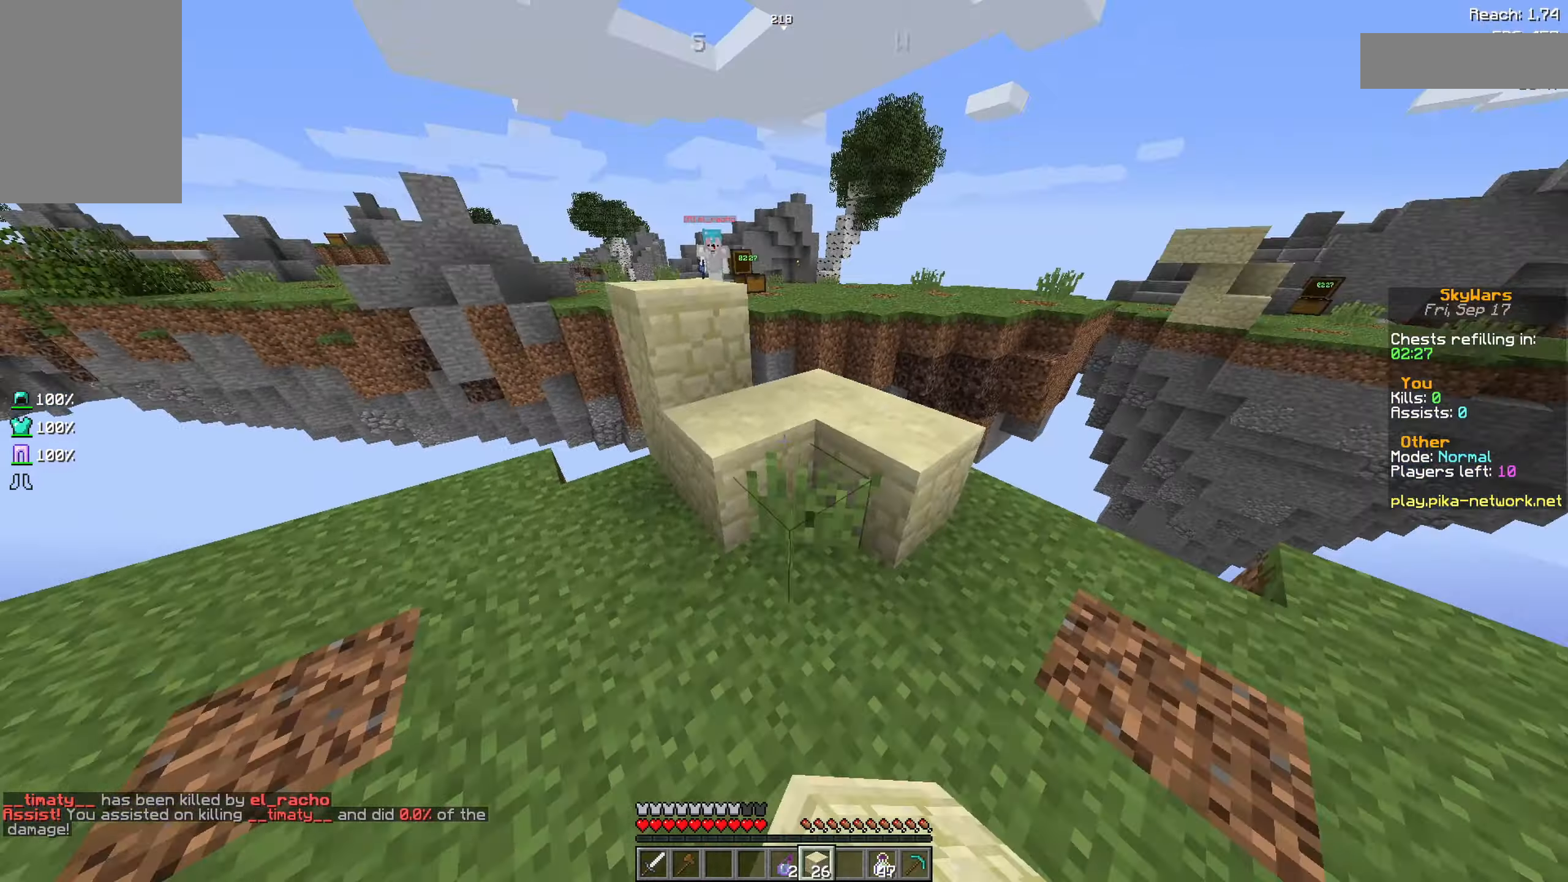
{"keys": ["a"], "mouse": [], "events": [[250, "a", "down"], [250, "space", "down"], [350, "mouse_right", "down"], [350, "w", "up"], [450, "mouse_right", "up"], [450, "space", "up"]]}
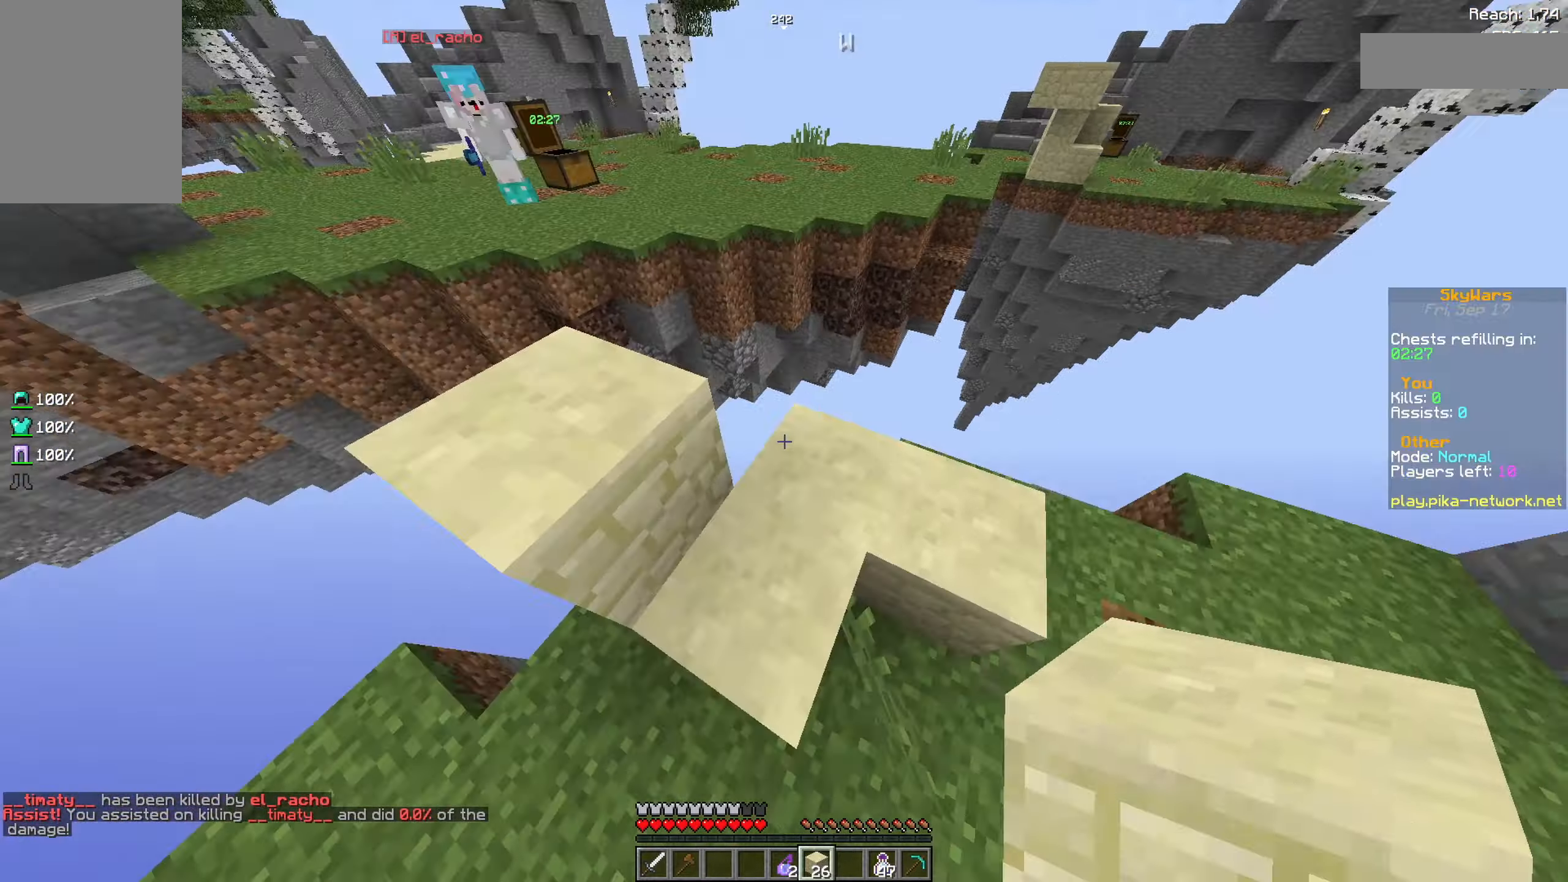
{"keys": ["a", "space", "w"], "mouse": [], "events": [[50, "a", "up"], [100, "d", "down"], [100, "mouse_right", "down"], [250, "mouse_right", "up"], [350, "a", "down"], [350, "space", "down"], [383, "d", "up"], [400, "w", "down"]]}
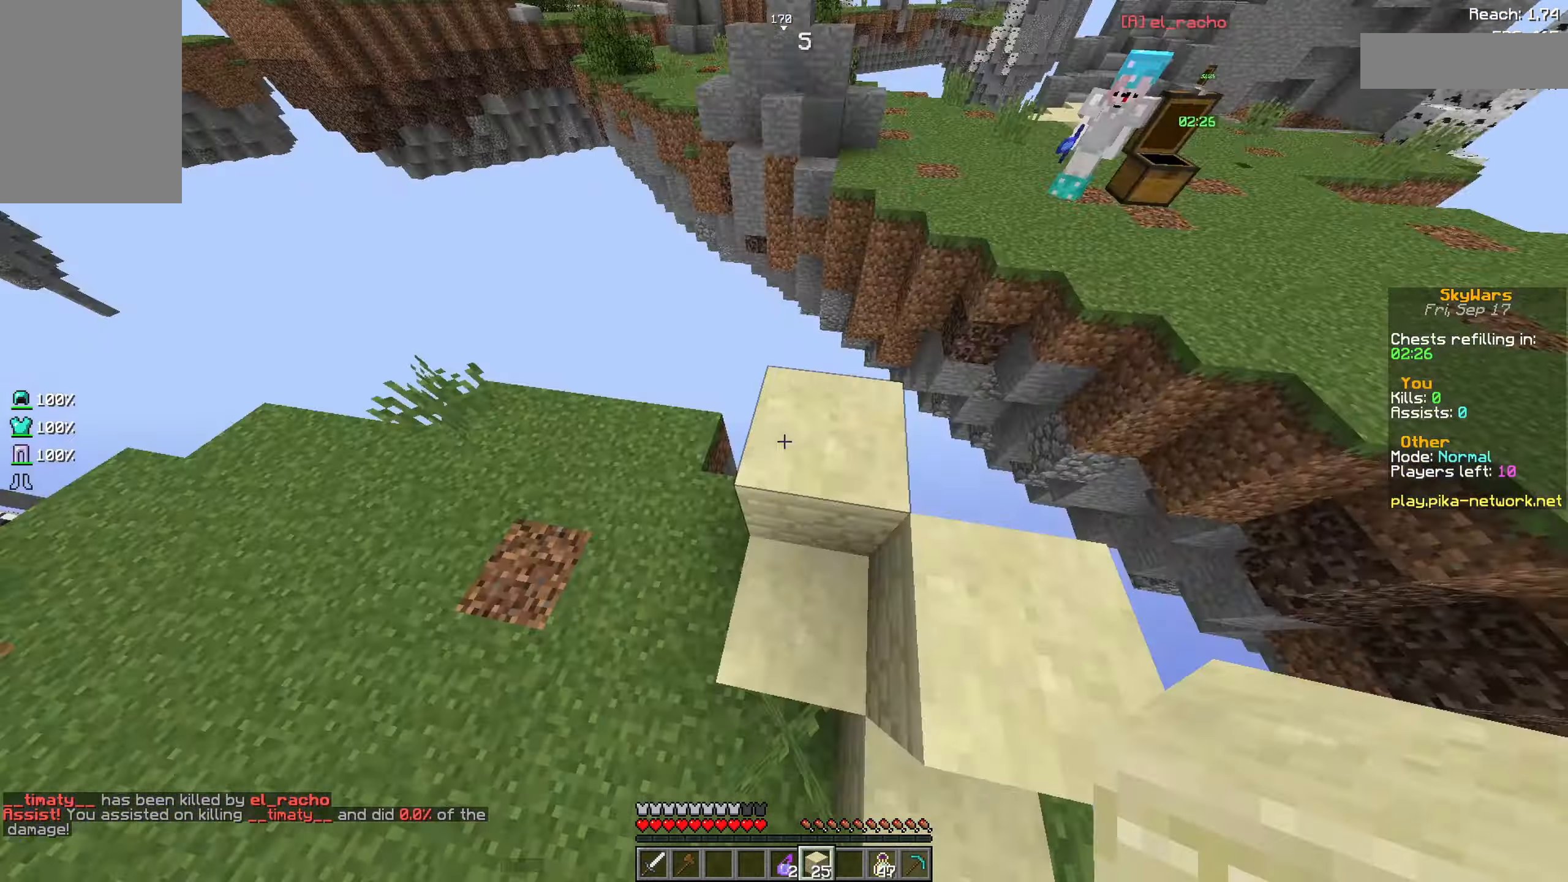
{"keys": ["w"], "mouse": [], "events": [[50, "a", "up"], [50, "mouse_right", "down"], [150, "mouse_right", "up"], [150, "space", "up"], [200, "a", "down"], [350, "a", "up"], [350, "mouse_right", "down"], [500, "mouse_right", "up"]]}
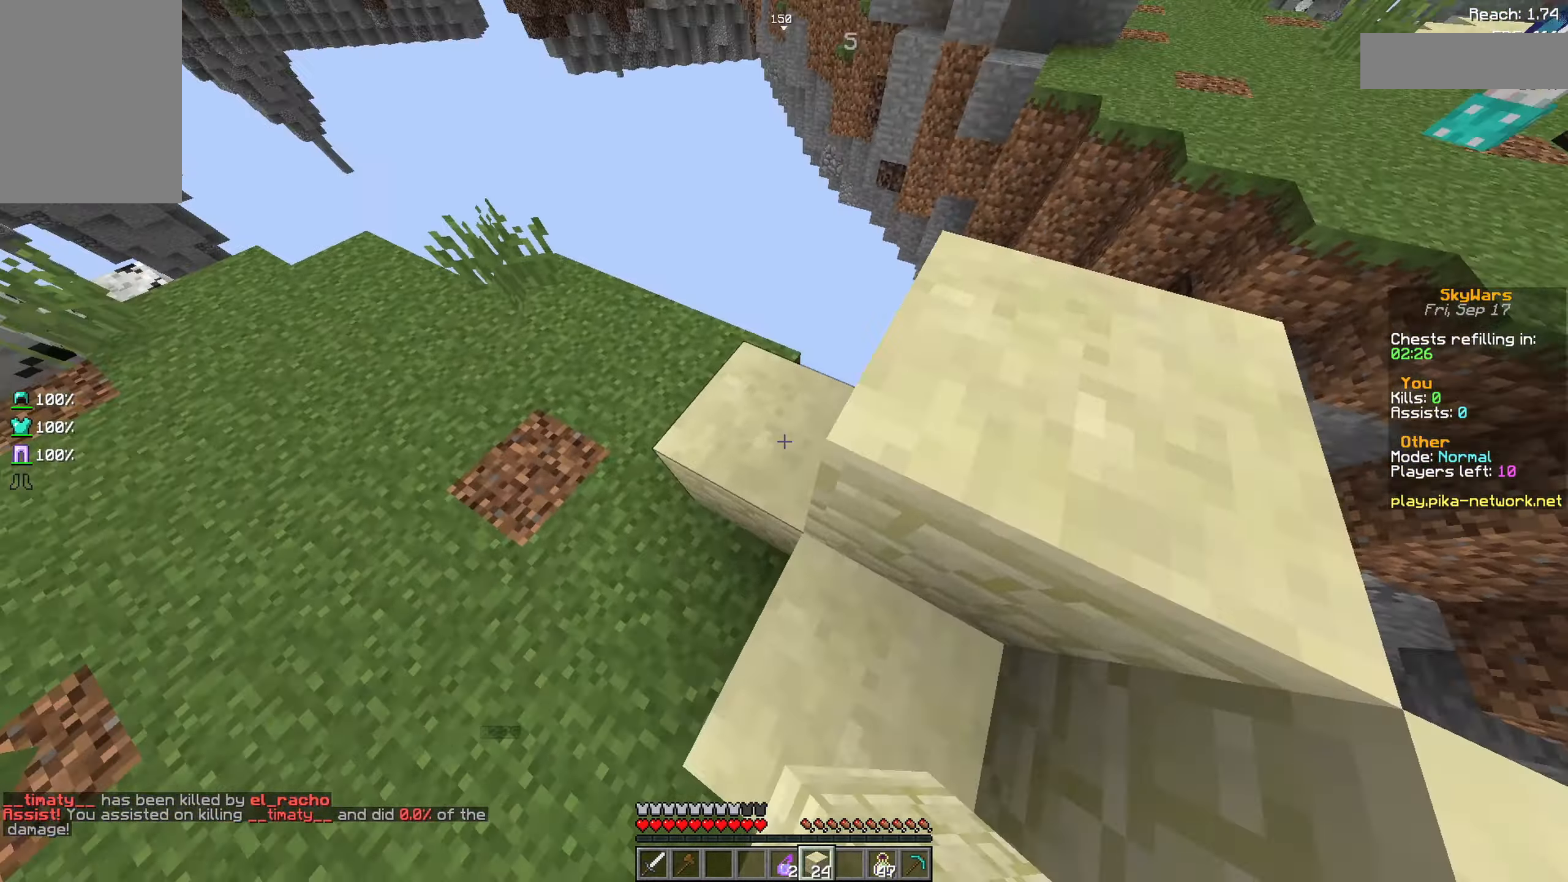
{"keys": ["w"], "mouse": [], "events": [[50, "w", "up"], [150, "space", "down"], [200, "w", "down"], [300, "d", "down"], [400, "space", "up"], [500, "d", "up"]]}
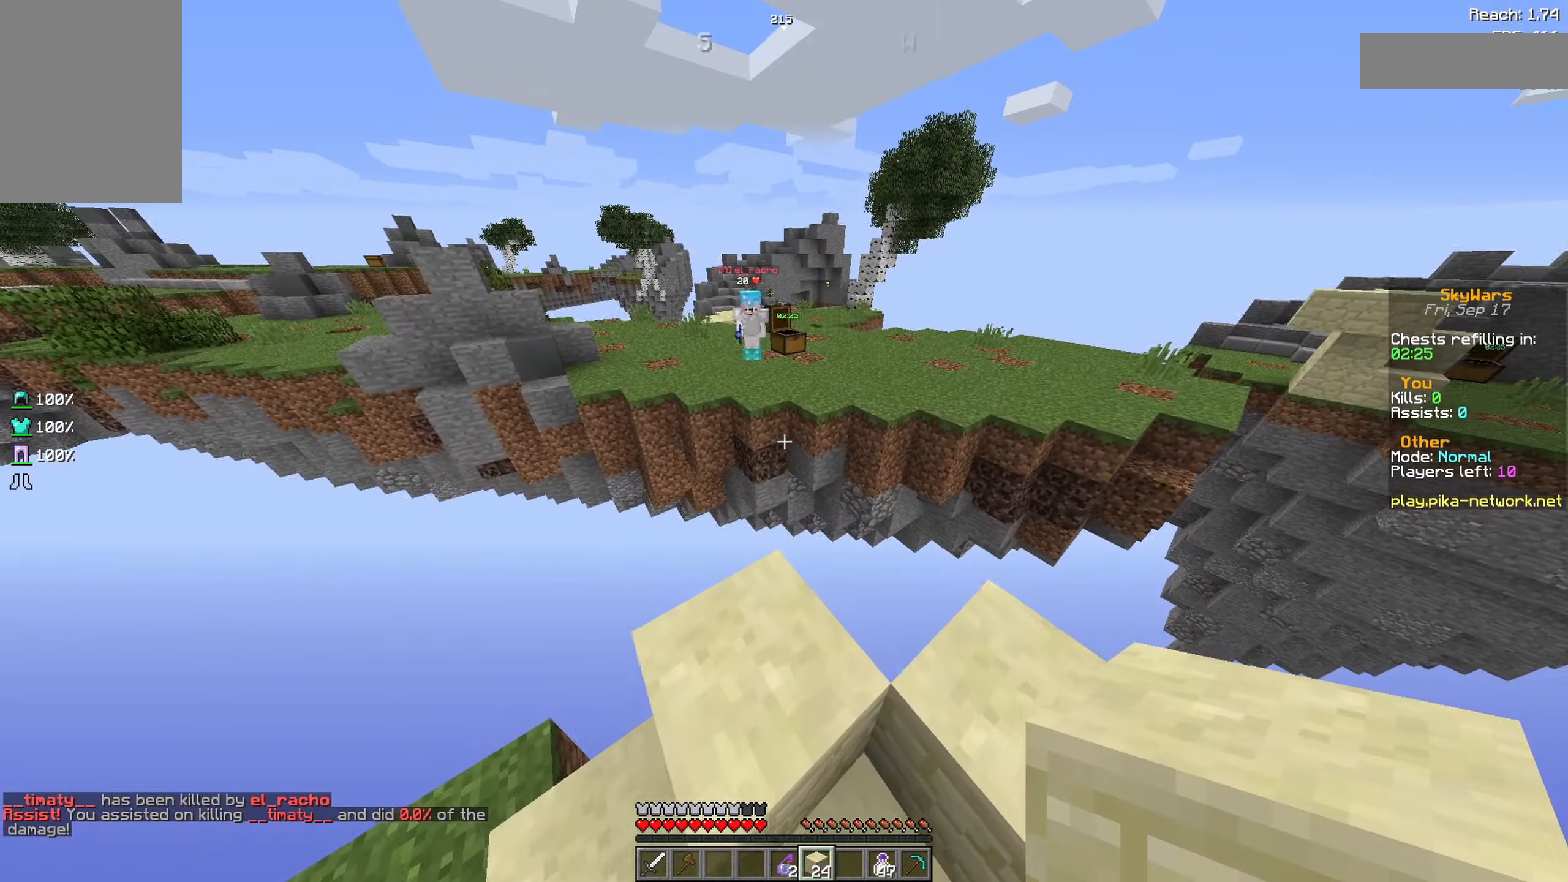
{"keys": ["d", "s"], "mouse": [], "events": [[250, "d", "down"], [350, "w", "up"], [450, "s", "down"]]}
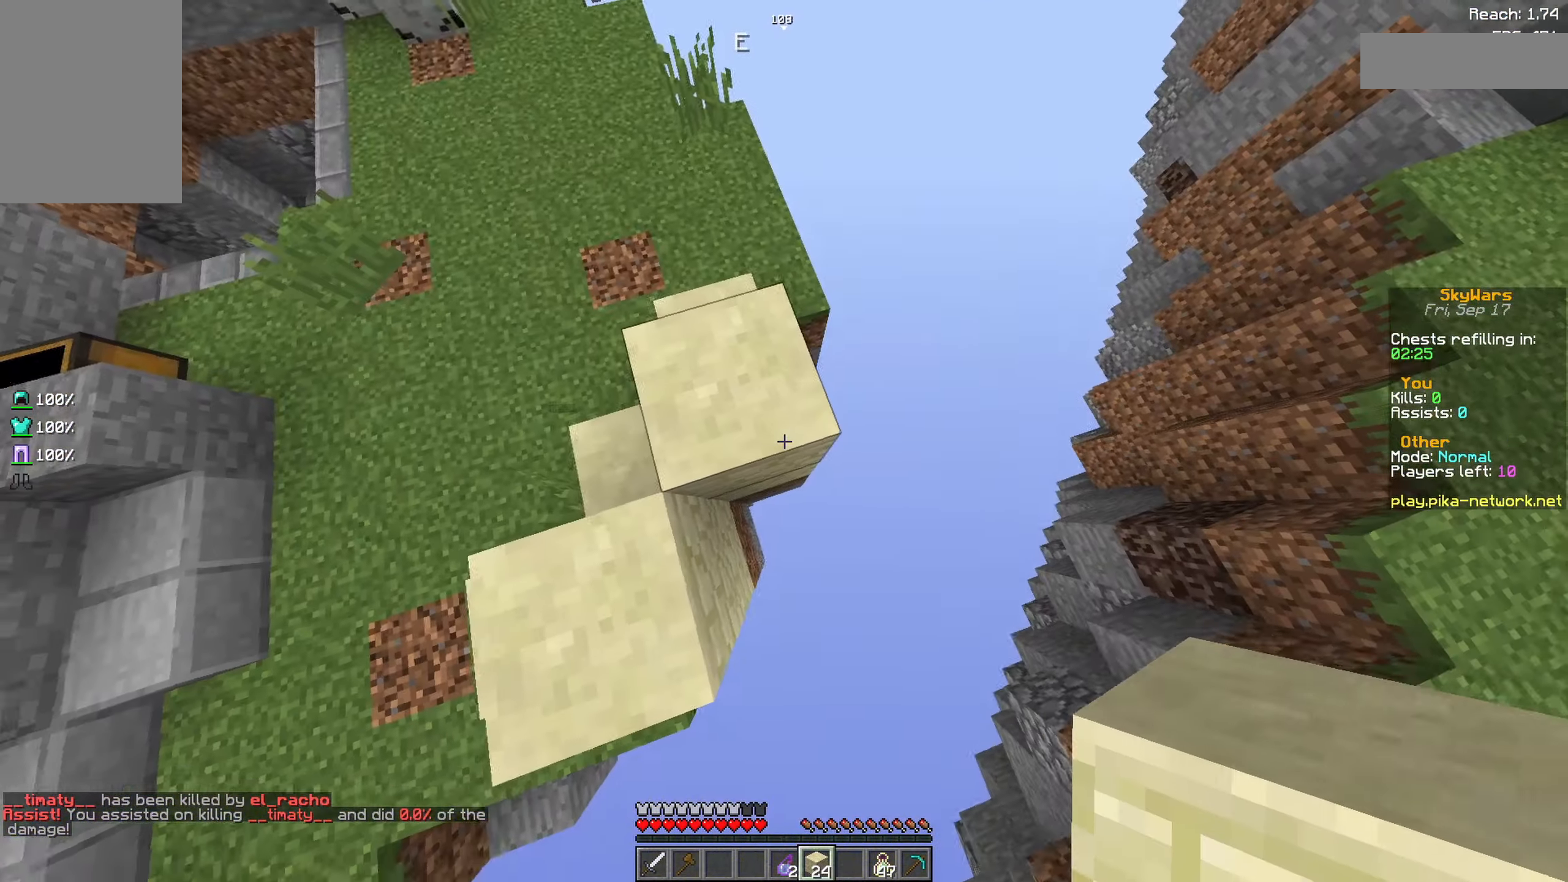
{"keys": ["a", "d", "s"], "mouse": ["right"], "events": [[100, "mouse_right", "down"], [200, "a", "down"]]}
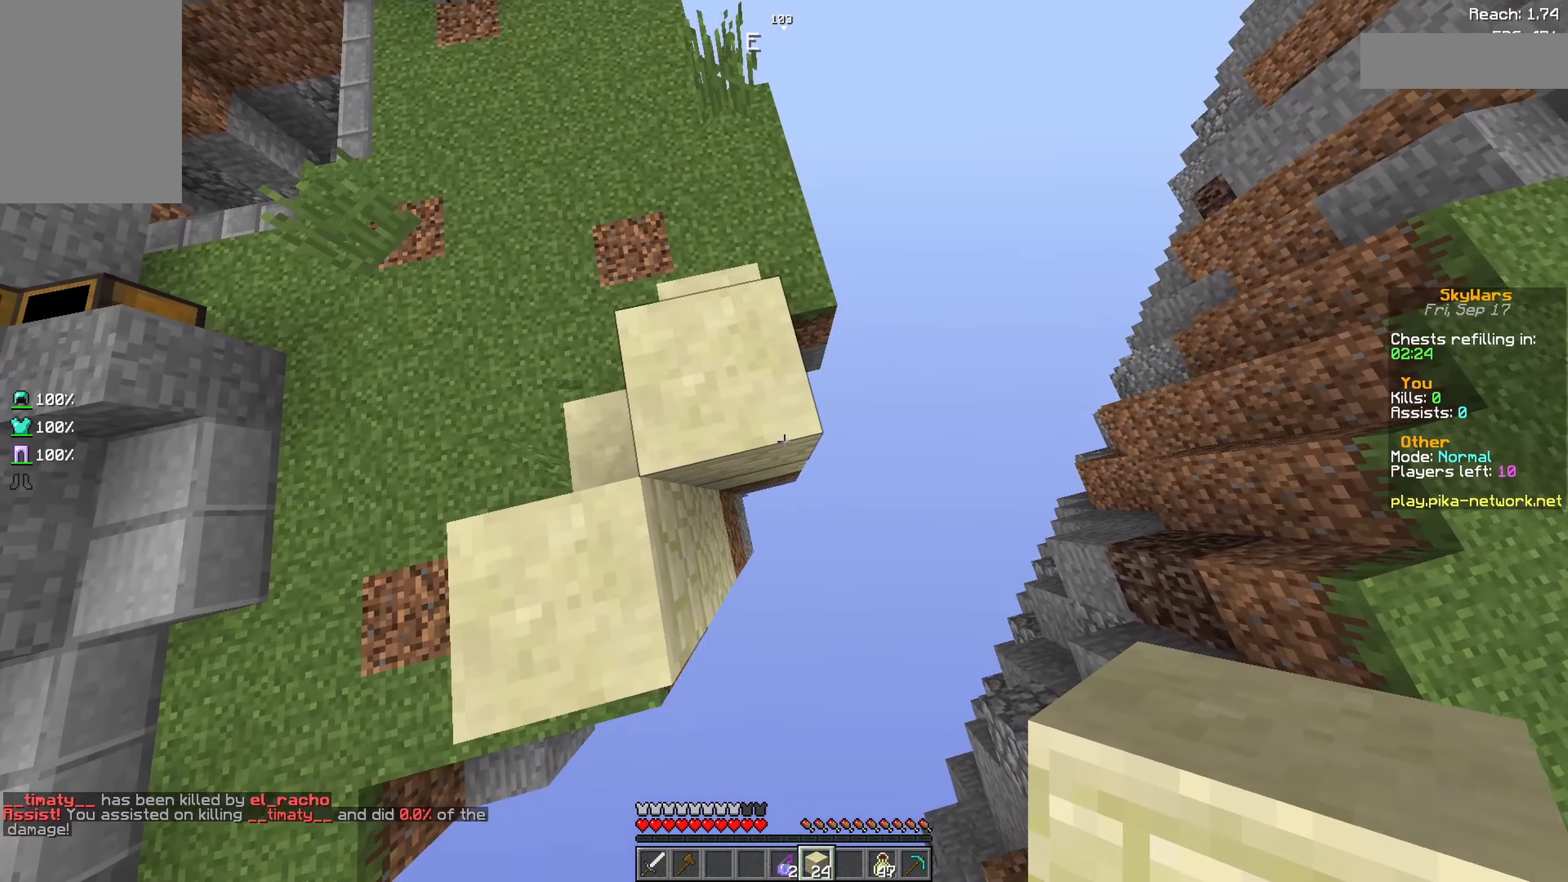
{"keys": ["a"], "mouse": [], "events": [[400, "mouse_right", "up"], [500, "d", "up"], [500, "s", "up"]]}
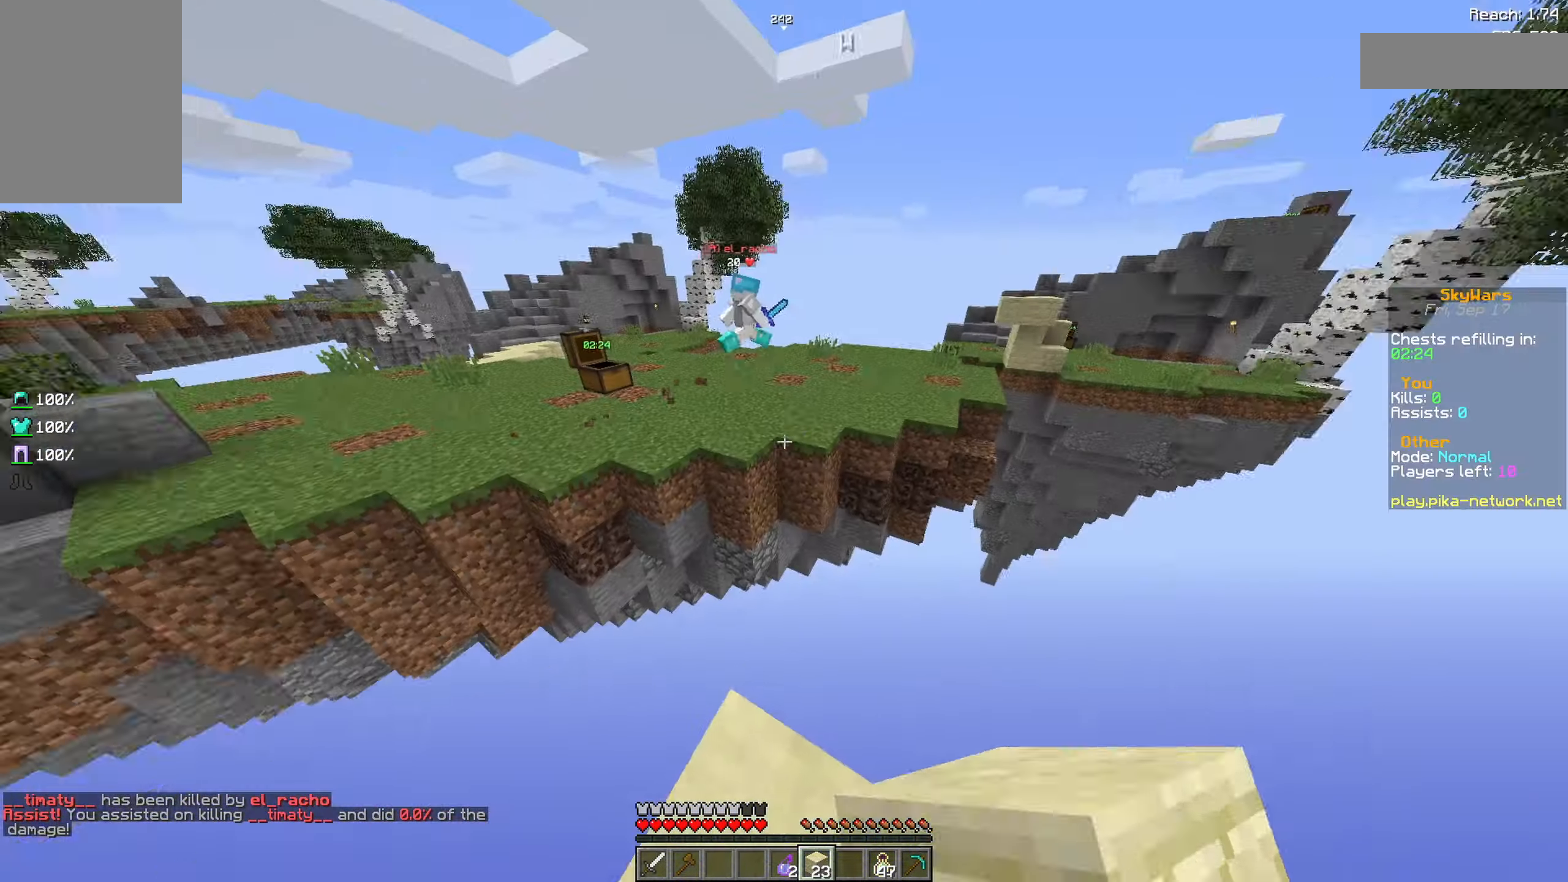
{"keys": ["d", "w"], "mouse": [], "events": [[150, "w", "down"], [300, "a", "up"], [350, "d", "down"]]}
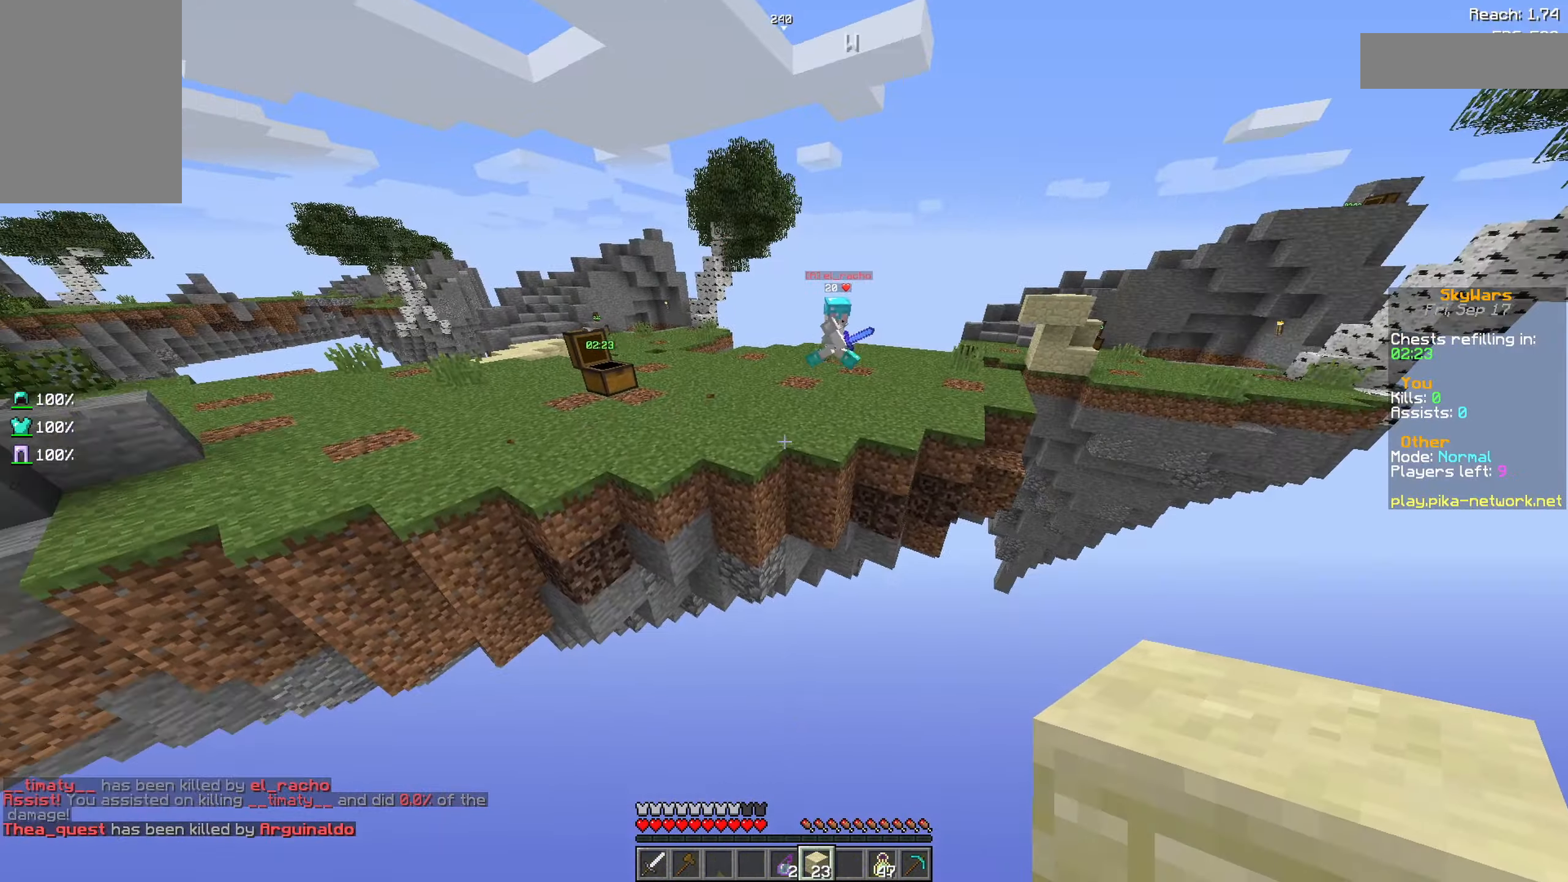
{"keys": ["a", "d", "s"], "mouse": [], "events": [[50, "d", "up"], [150, "a", "down"], [250, "w", "up"], [399, "d", "down"], [433, "s", "down"]]}
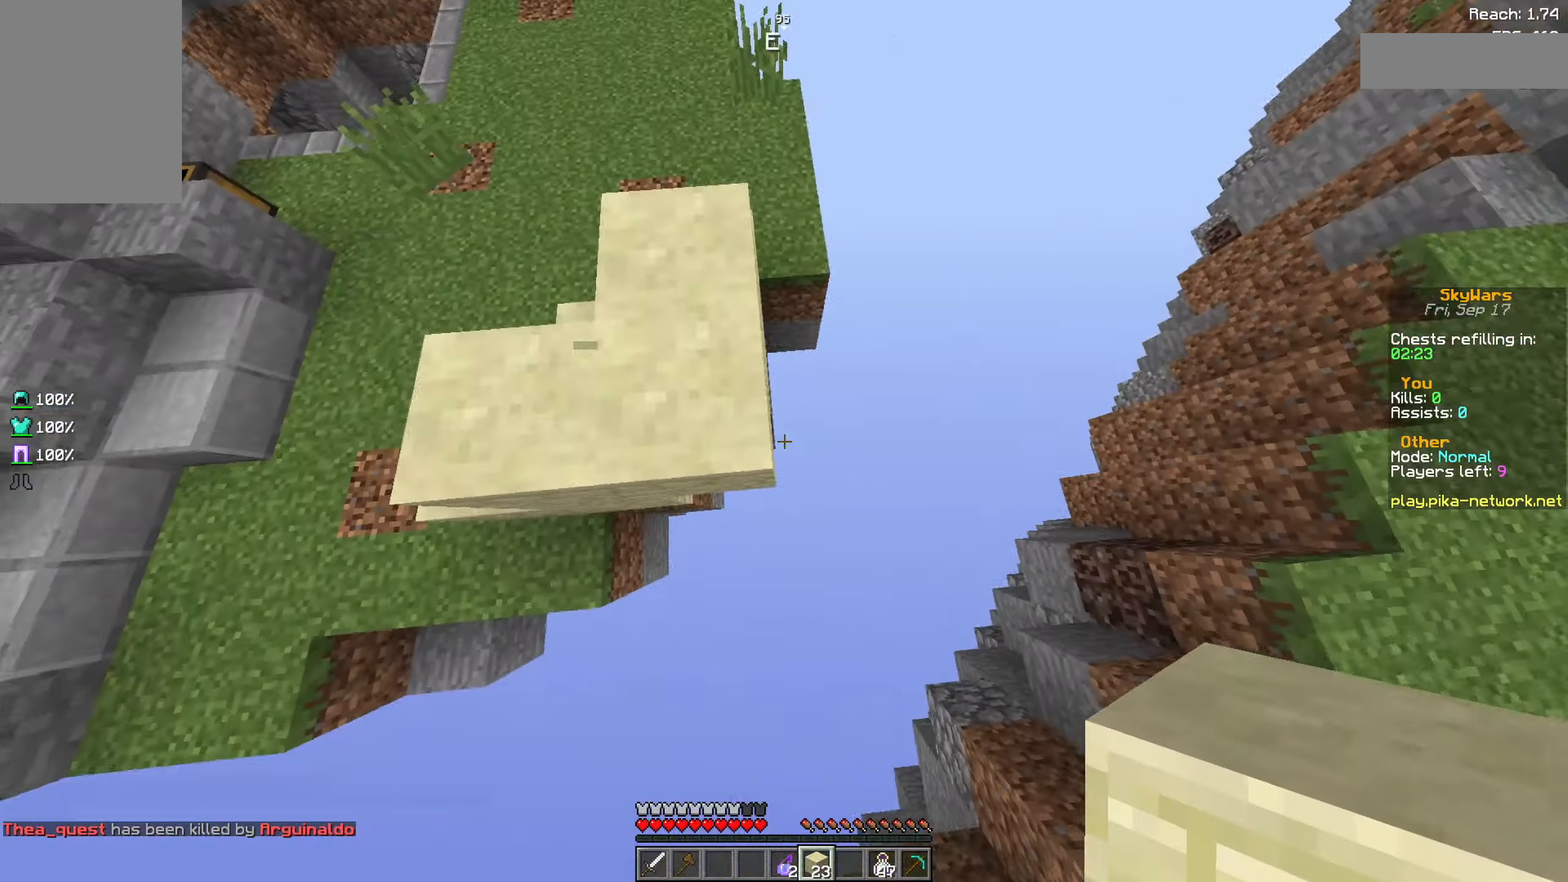
{"keys": ["a"], "mouse": ["right"], "events": [[133, "a", "up"], [183, "s", "up"], [233, "mouse_right", "down"], [333, "s", "down"], [383, "a", "down"], [433, "d", "up"], [483, "s", "up"]]}
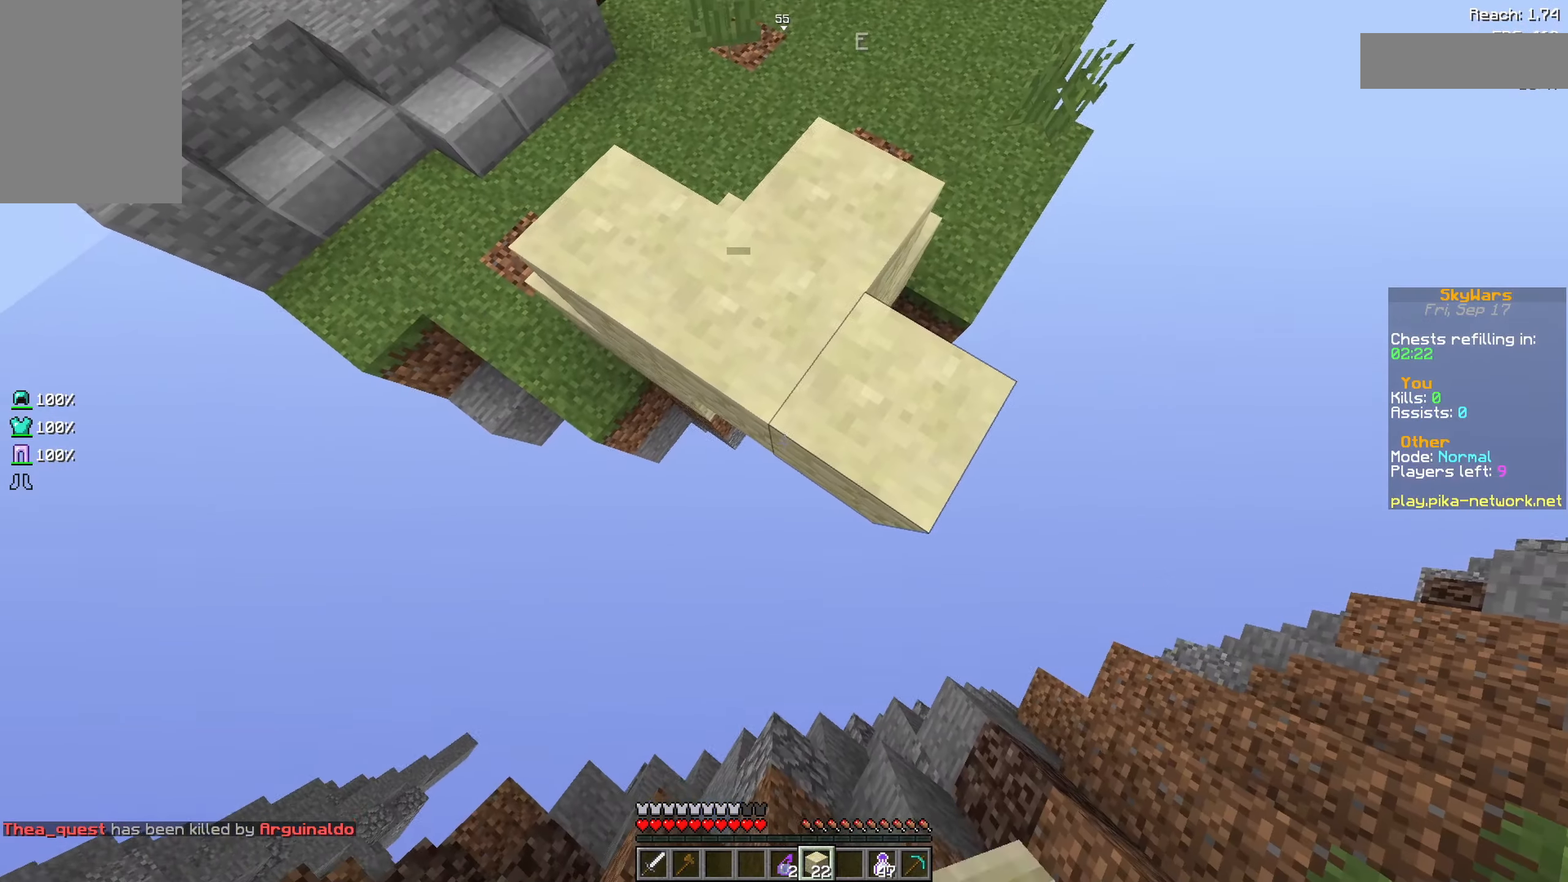
{"keys": ["a"], "mouse": [], "events": [[183, "w", "down"], [333, "mouse_right", "up"], [433, "w", "up"]]}
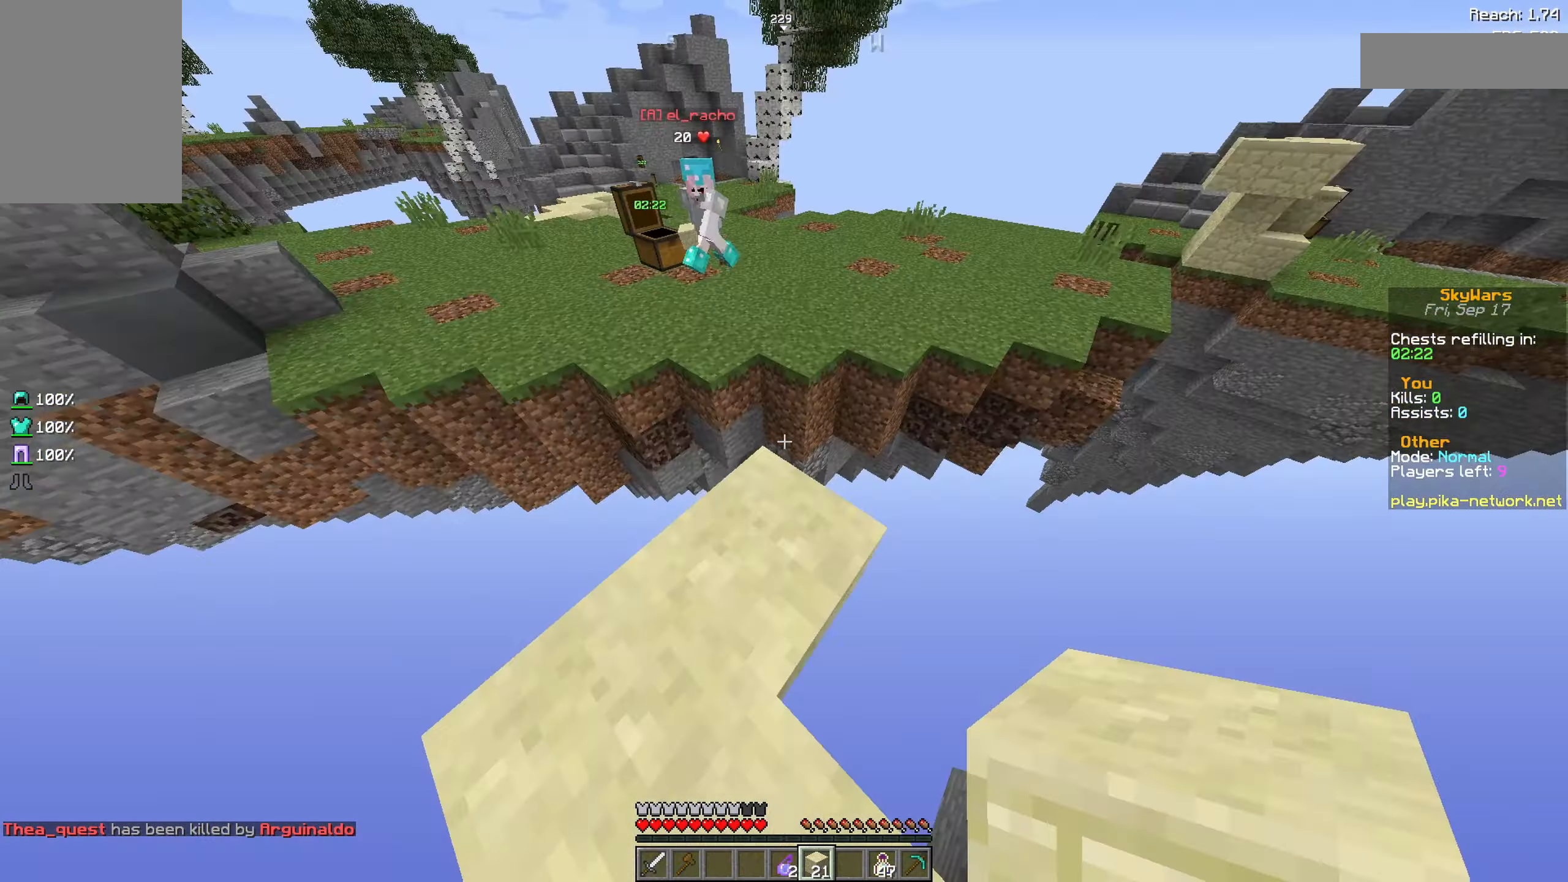
{"keys": [], "mouse": [], "events": [[33, "s", "down"], [133, "a", "up"], [333, "d", "down"], [383, "s", "up"], [483, "d", "up"]]}
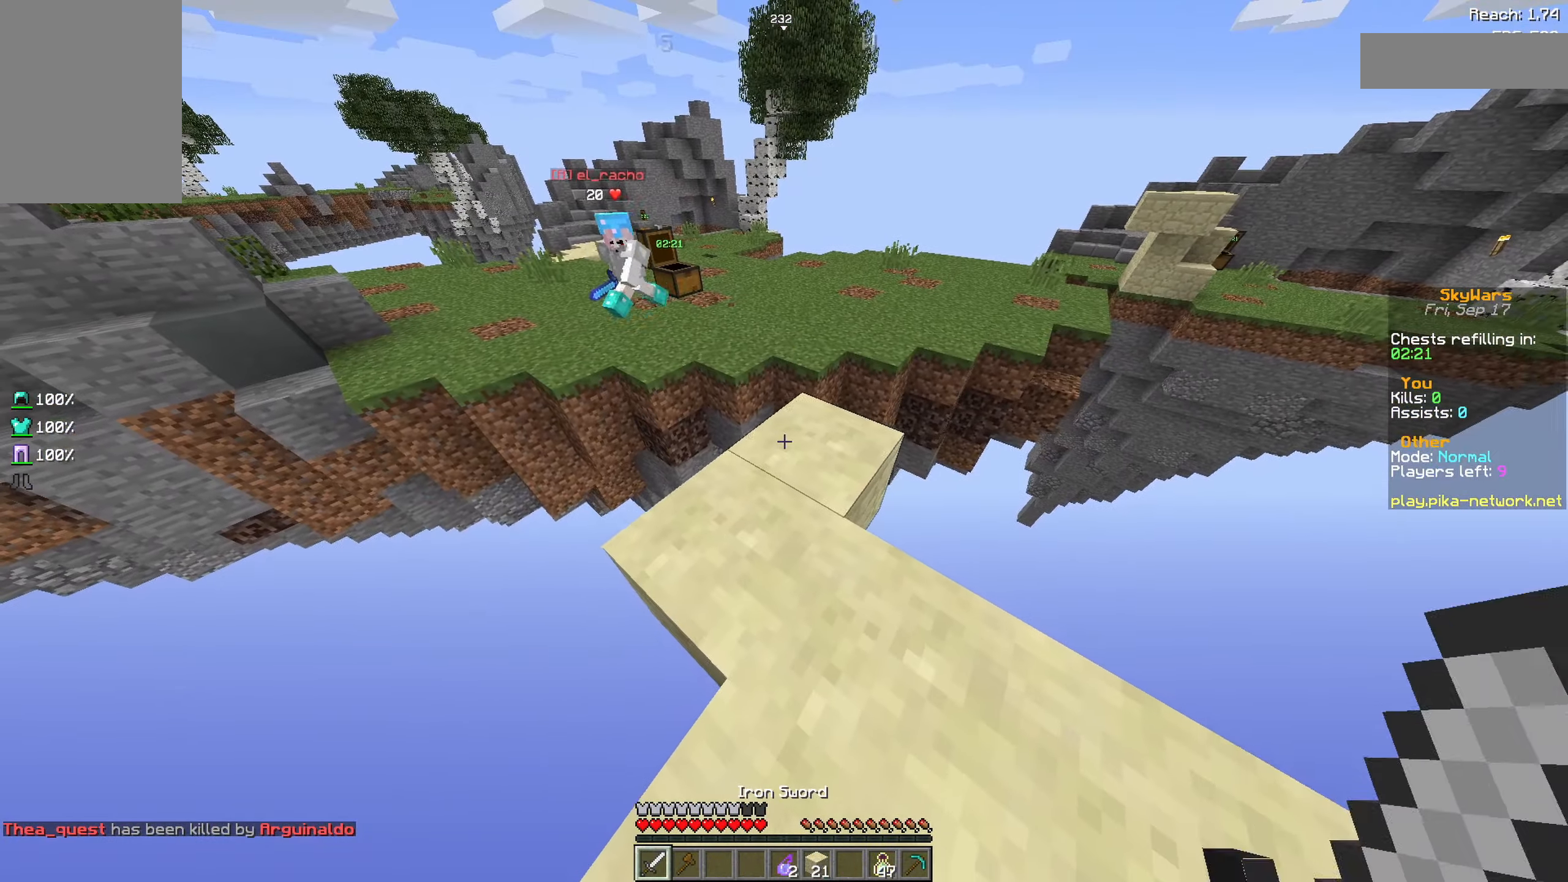
{"keys": [], "mouse": [], "events": []}
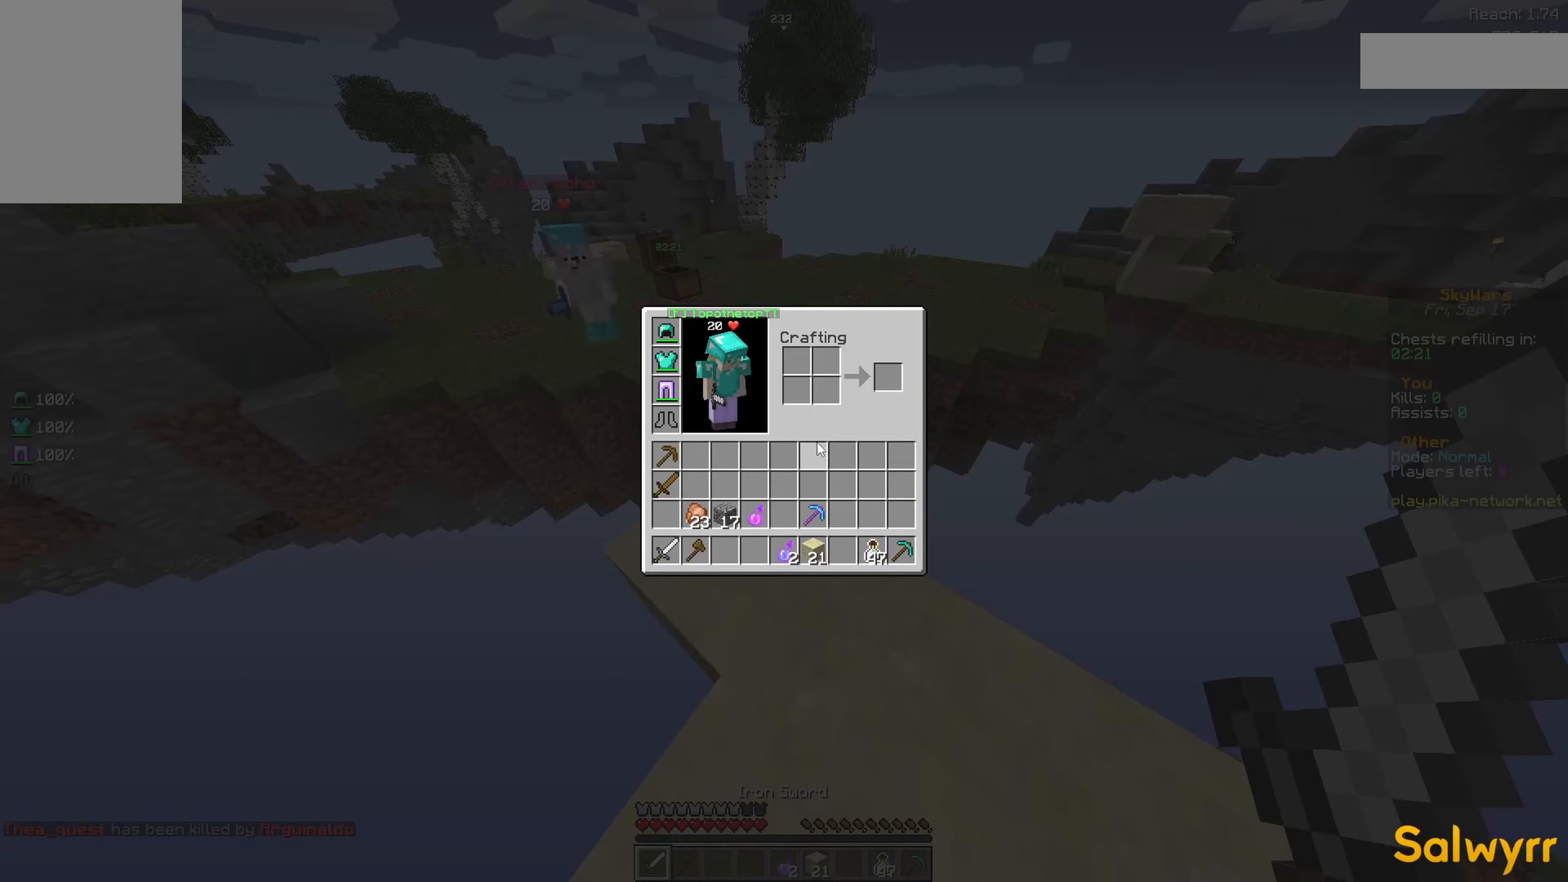
{"keys": [], "mouse": [], "events": []}
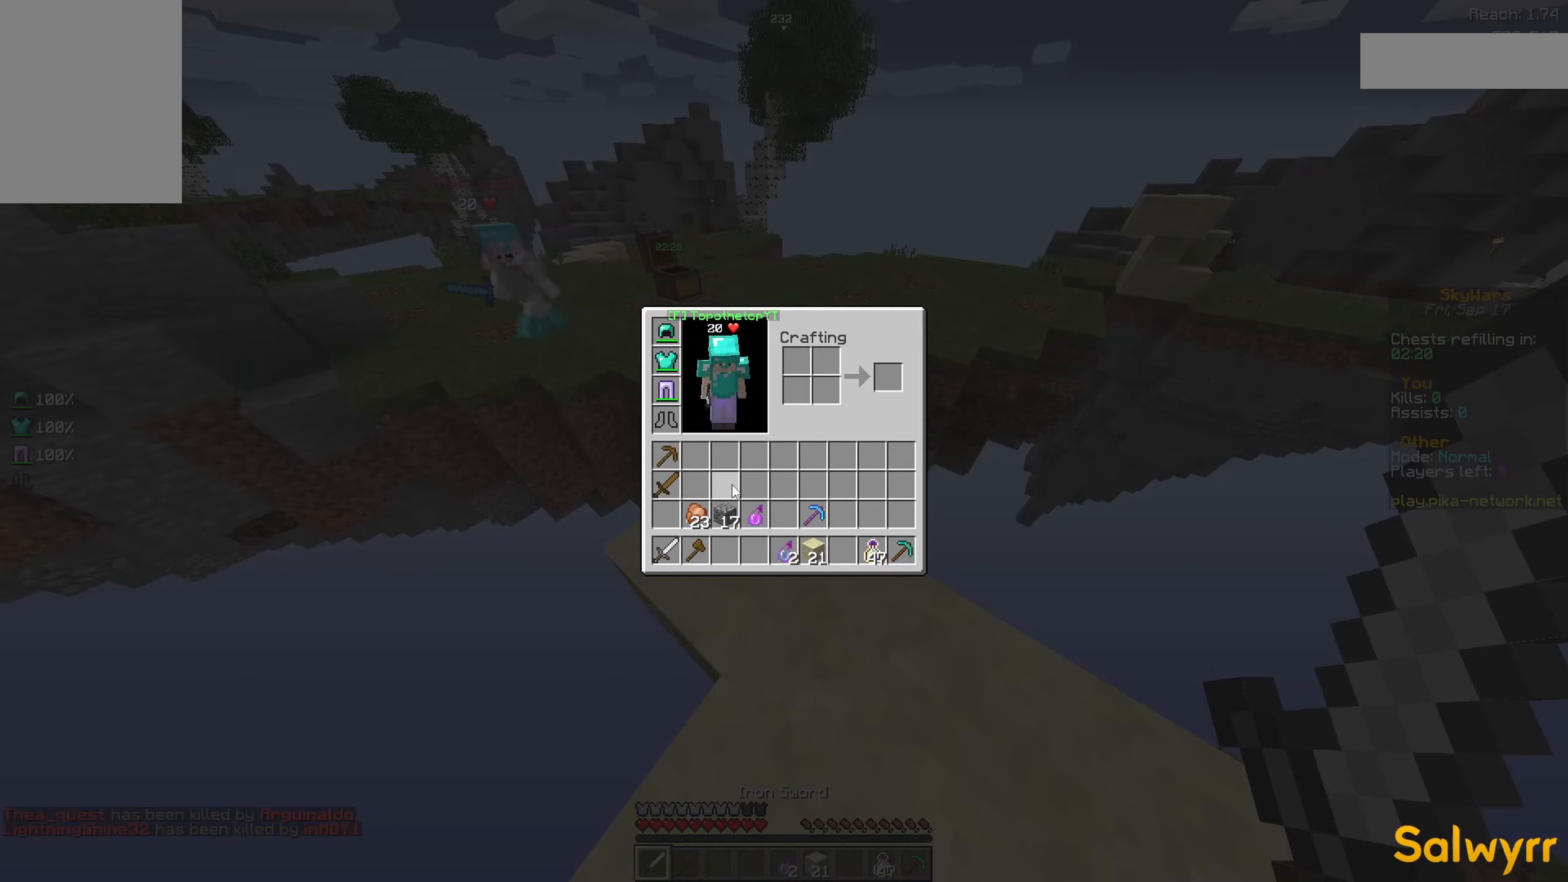
{"keys": [], "mouse": [], "events": []}
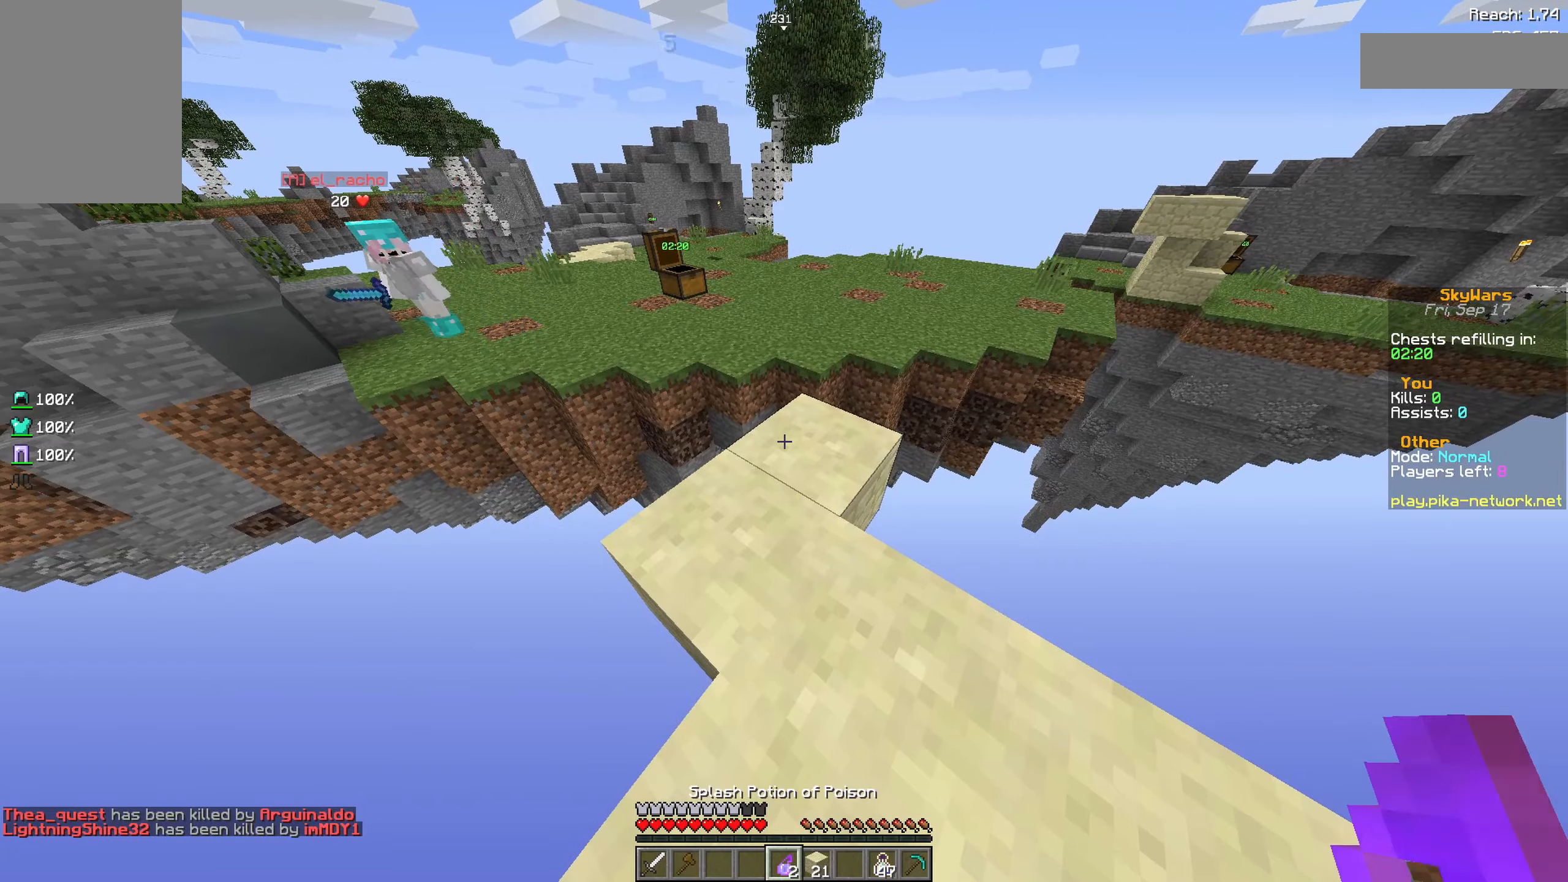
{"keys": ["d"], "mouse": [], "events": [[83, "d", "down"], [383, "d", "up"], [483, "d", "down"]]}
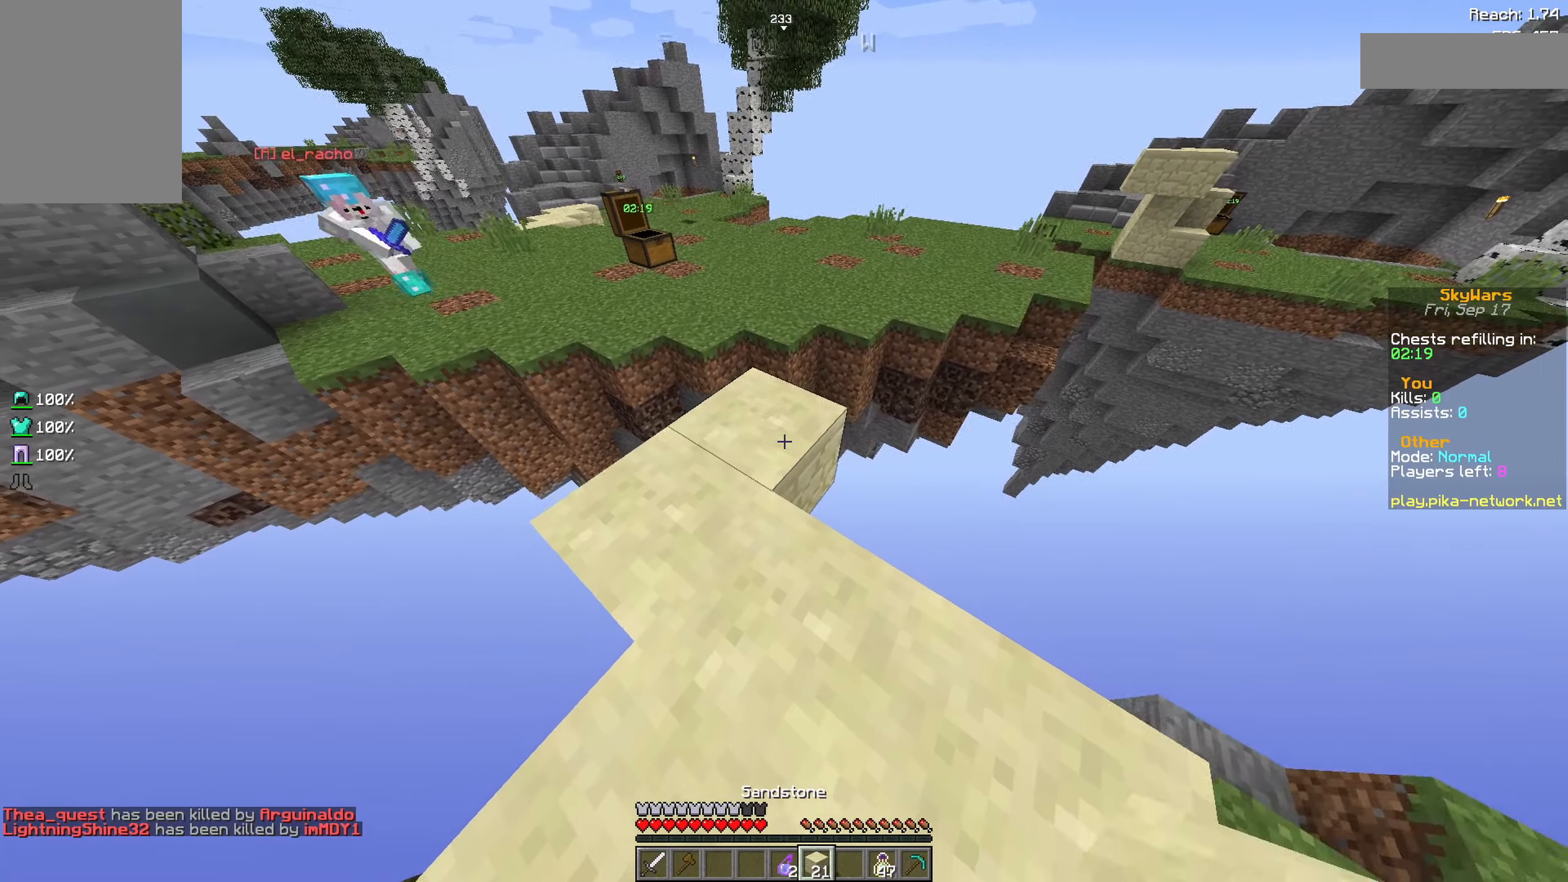
{"keys": ["a"], "mouse": ["right"], "events": [[83, "mouse_right", "down"], [183, "d", "up"], [233, "mouse_right", "up"], [433, "mouse_right", "down"], [483, "a", "down"]]}
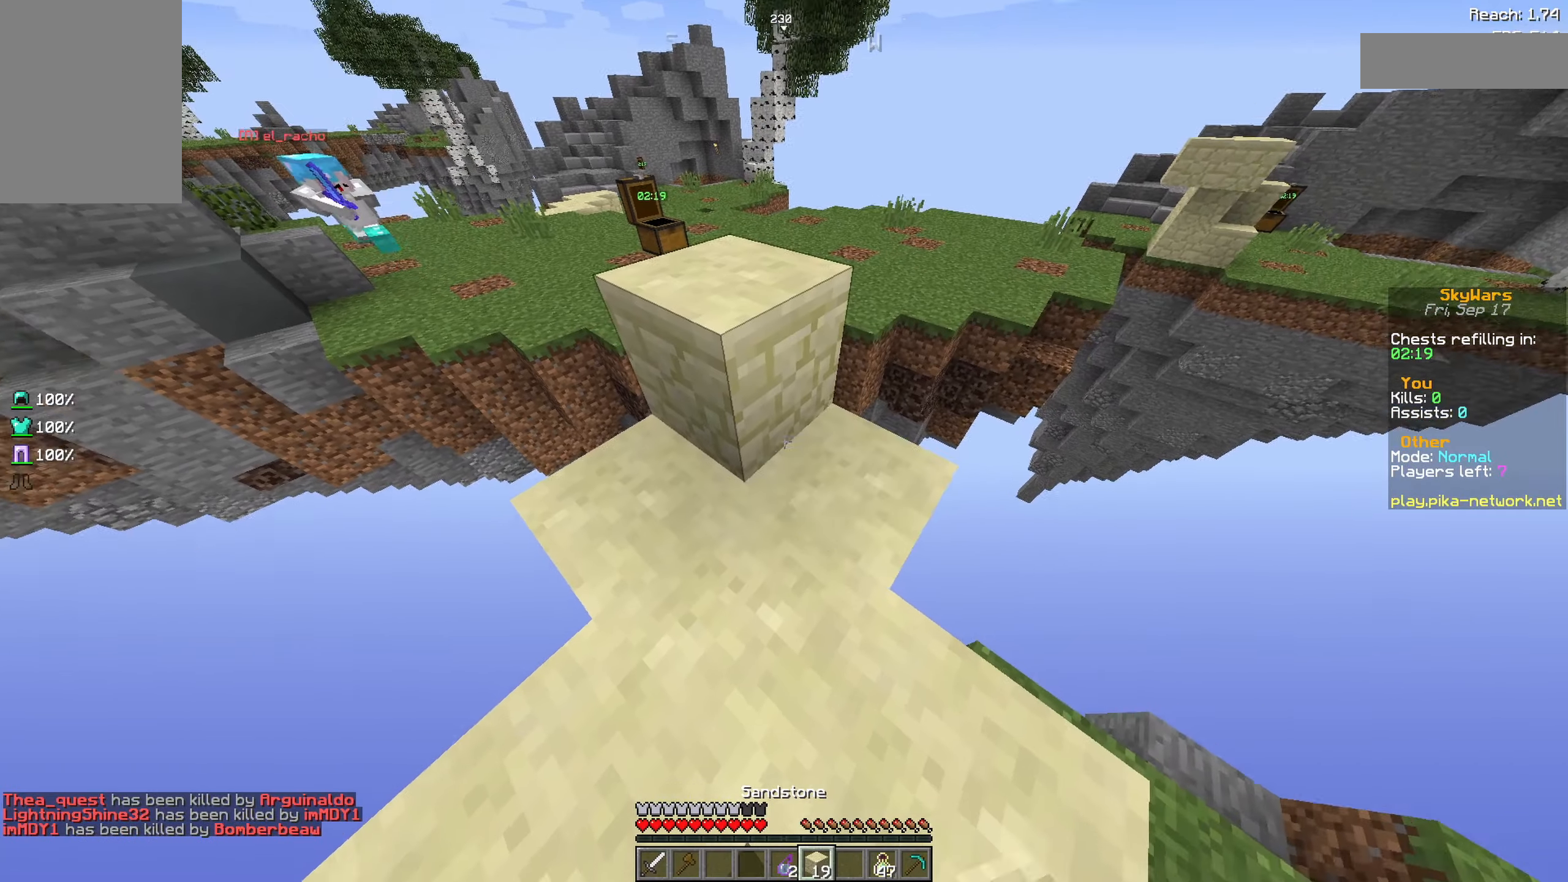
{"keys": ["d", "w"], "mouse": [], "events": [[33, "mouse_right", "up"], [250, "w", "down"], [283, "mouse_right", "down"], [383, "a", "up"], [433, "mouse_right", "up"], [483, "d", "down"]]}
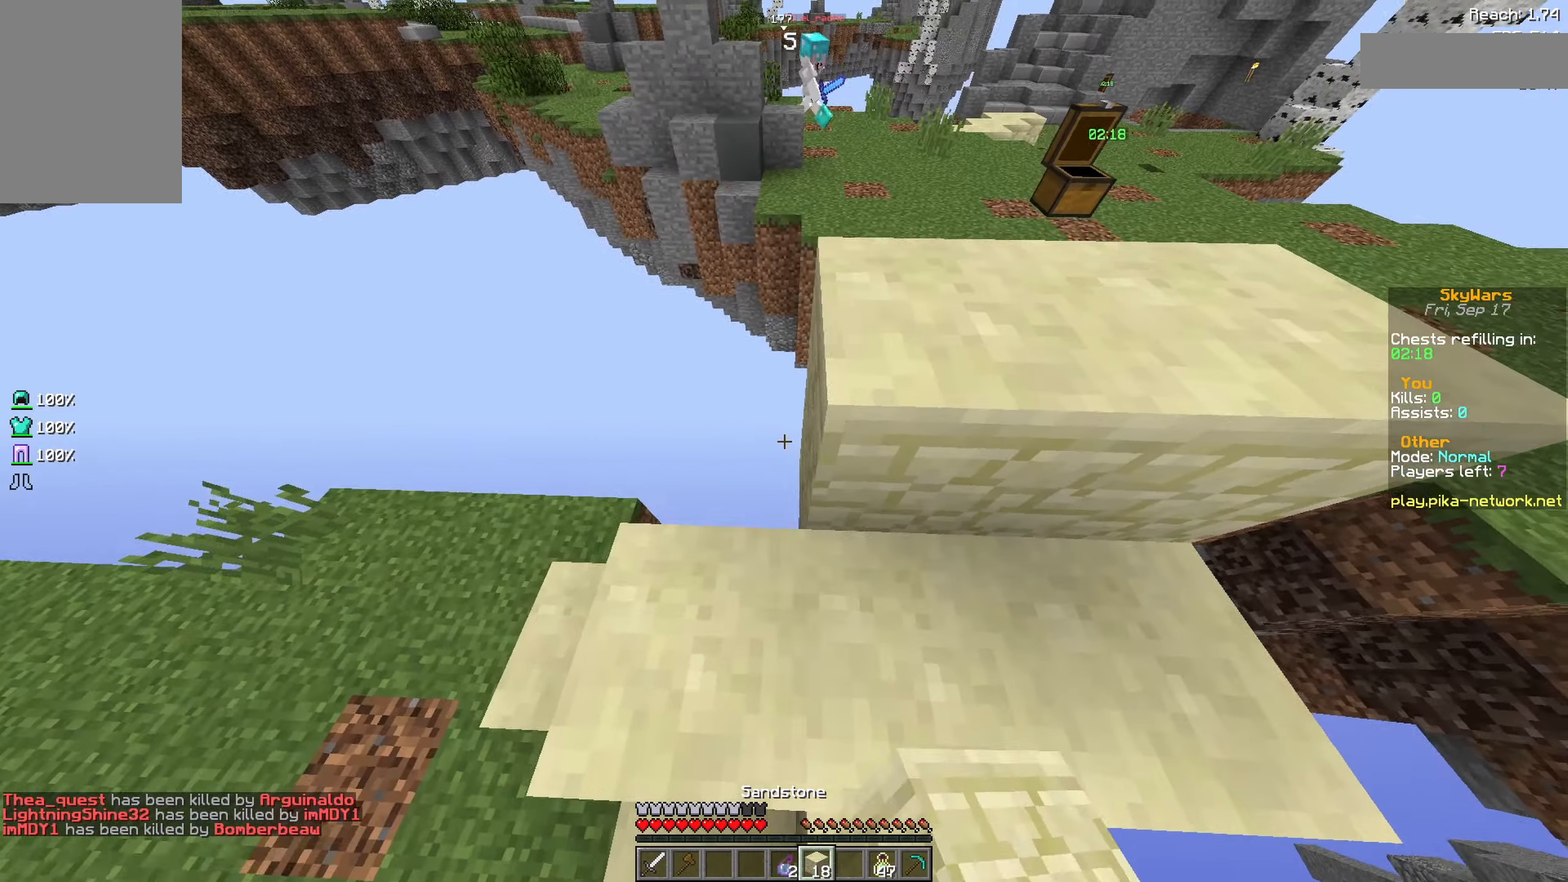
{"keys": ["d", "w"], "mouse": [], "events": [[33, "d", "up"], [33, "w", "up"], [83, "a", "down"], [217, "s", "down"], [300, "mouse_right", "down"], [383, "a", "up"], [383, "d", "down"], [383, "s", "up"], [434, "mouse_right", "up"], [484, "w", "down"]]}